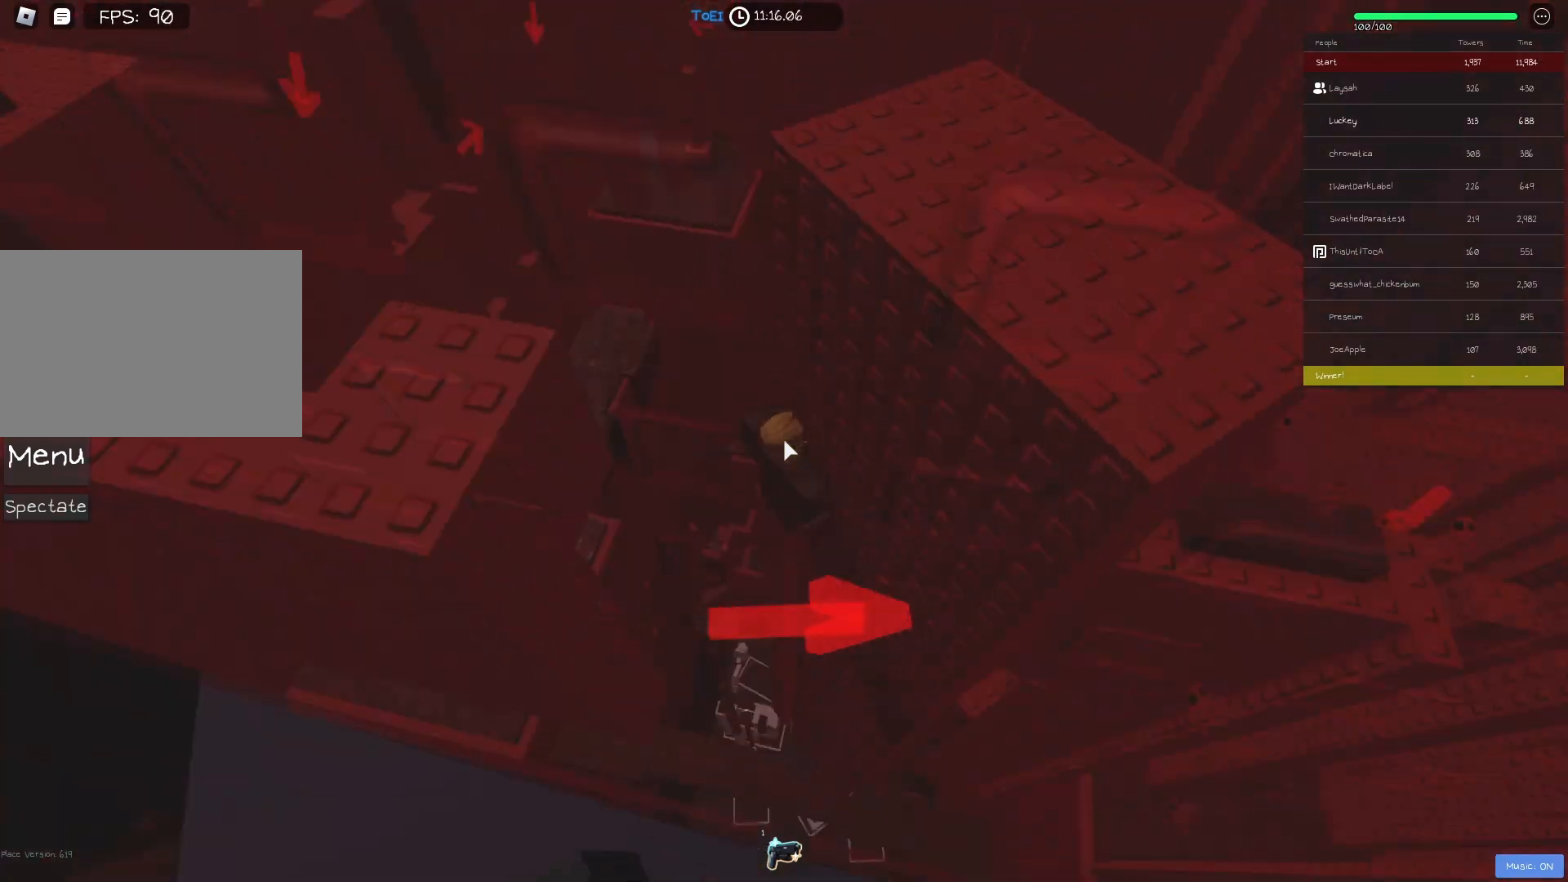
Gameplay with keyboard; each line is a JSON object with the keys held at the frame after it. "events" lists presses ("down") and releases ("up") of "a", "ctrl", "d", "e", "f", "q", "r", "s", "shift", "space", "tab" and "w" between this image and that frame as [ms after this image, input, new state], when the widget could be followed in between. No other keys are recorded. Mouse input is not recorded.
{"keys": [], "events": [[333, "shift", "down"], [433, "shift", "up"]]}
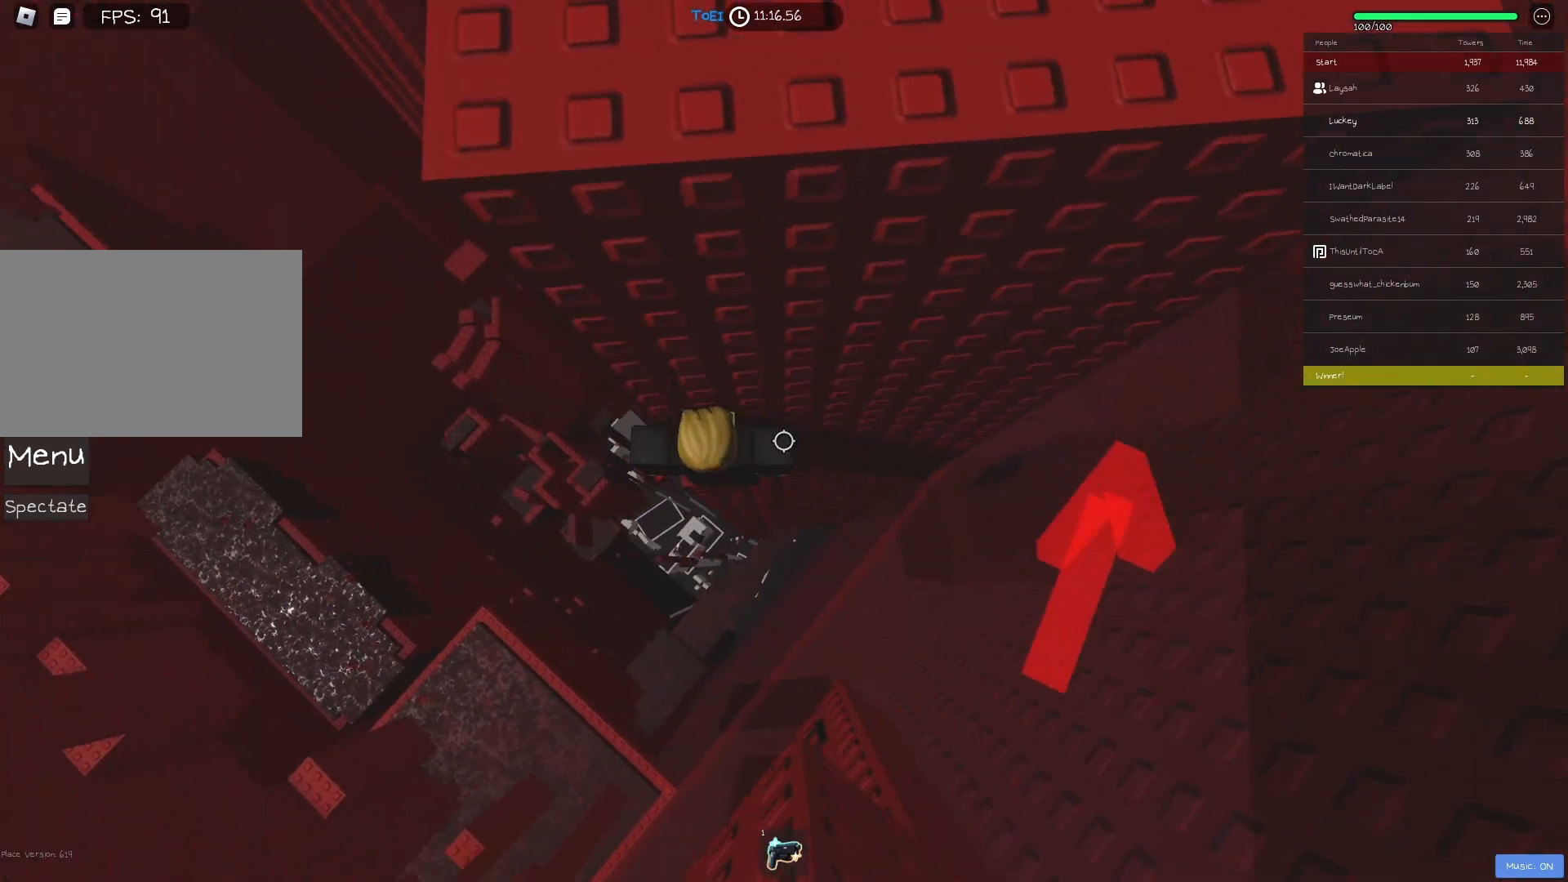
{"keys": ["w"], "events": [[67, "w", "down"], [283, "w", "up"], [417, "w", "down"]]}
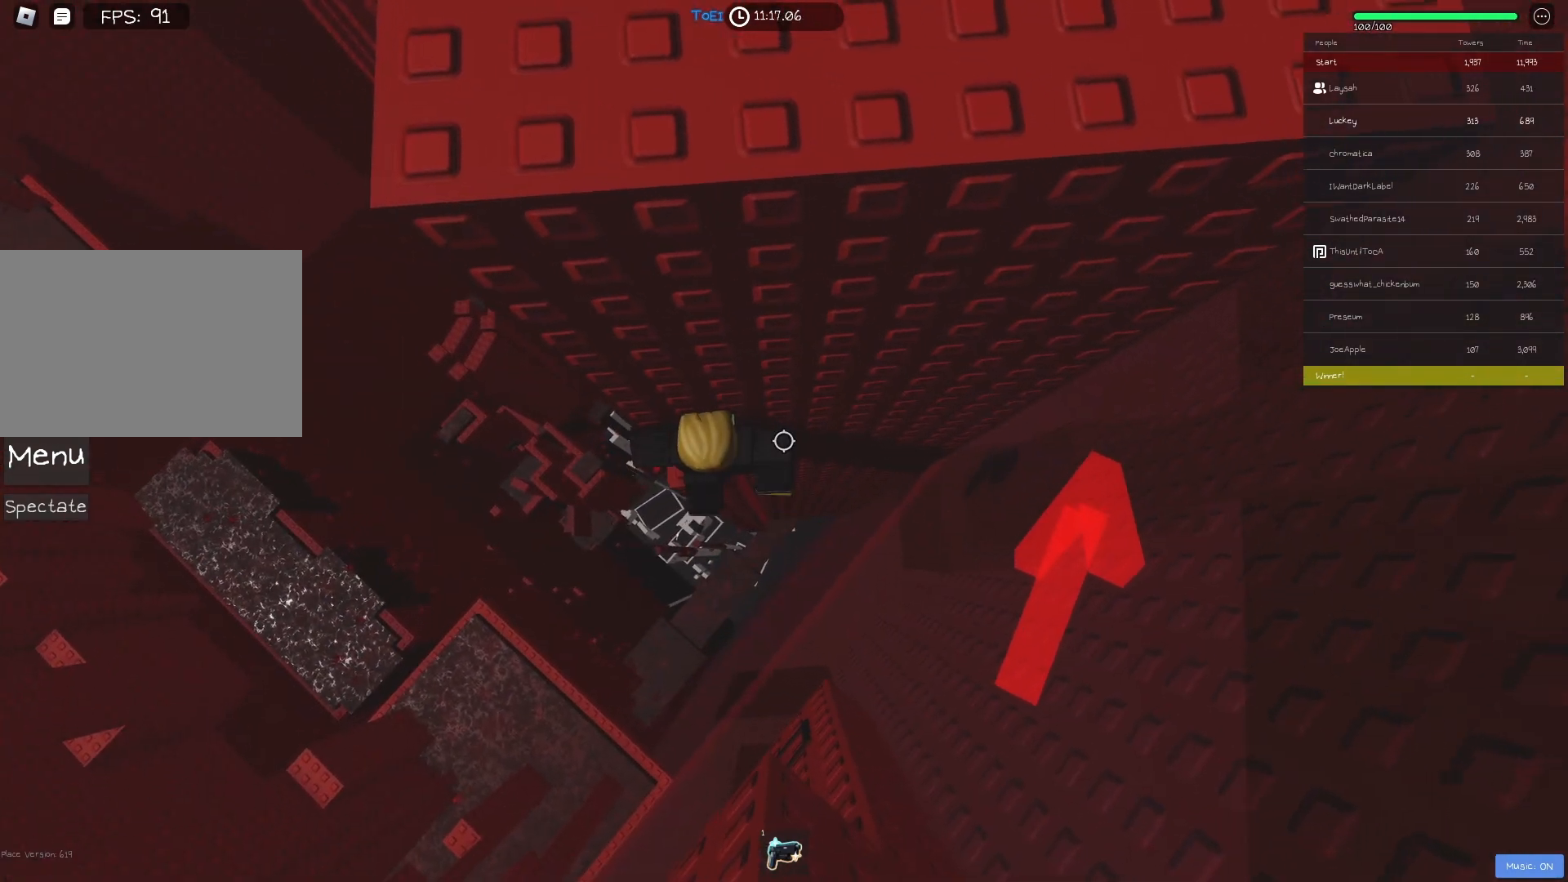
{"keys": ["d", "space"], "events": [[50, "w", "up"], [267, "d", "down"], [417, "space", "down"]]}
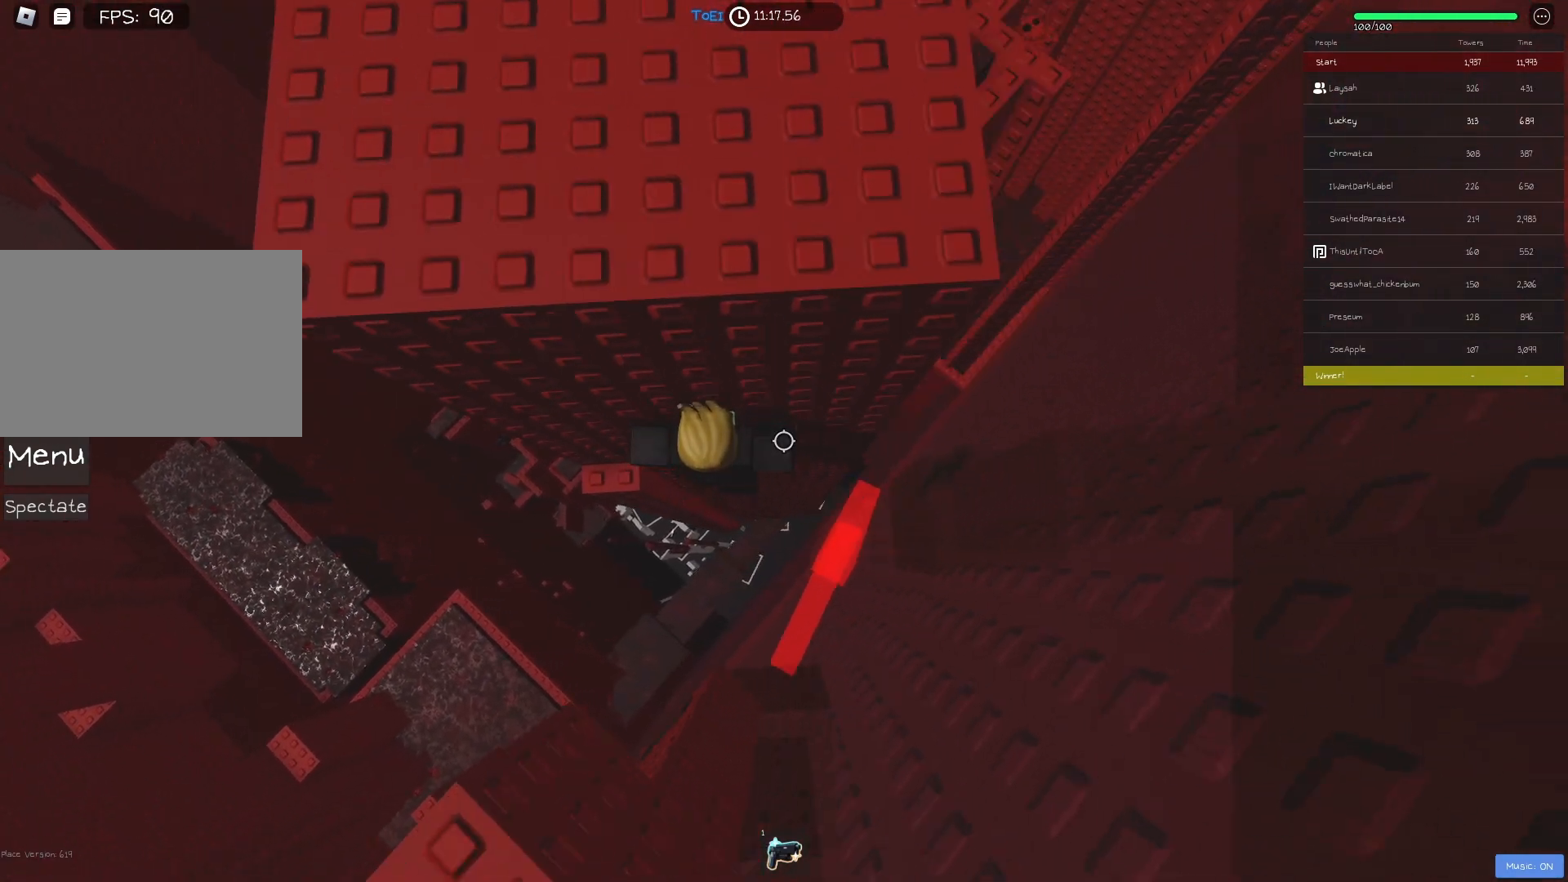
{"keys": ["d"], "events": [[33, "space", "up"]]}
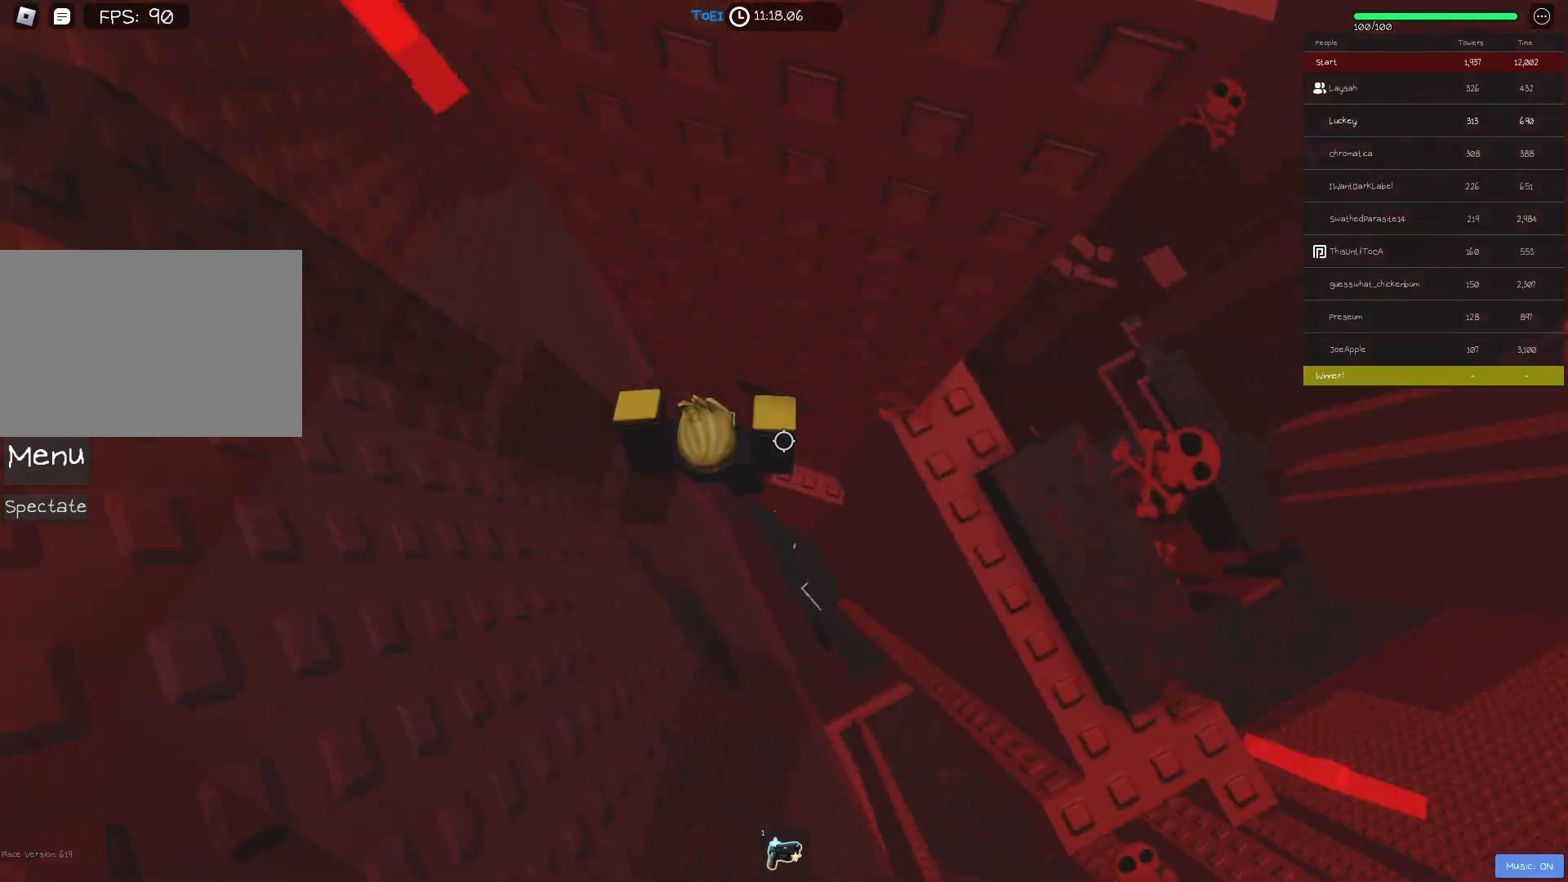
{"keys": [], "events": [[233, "d", "up"]]}
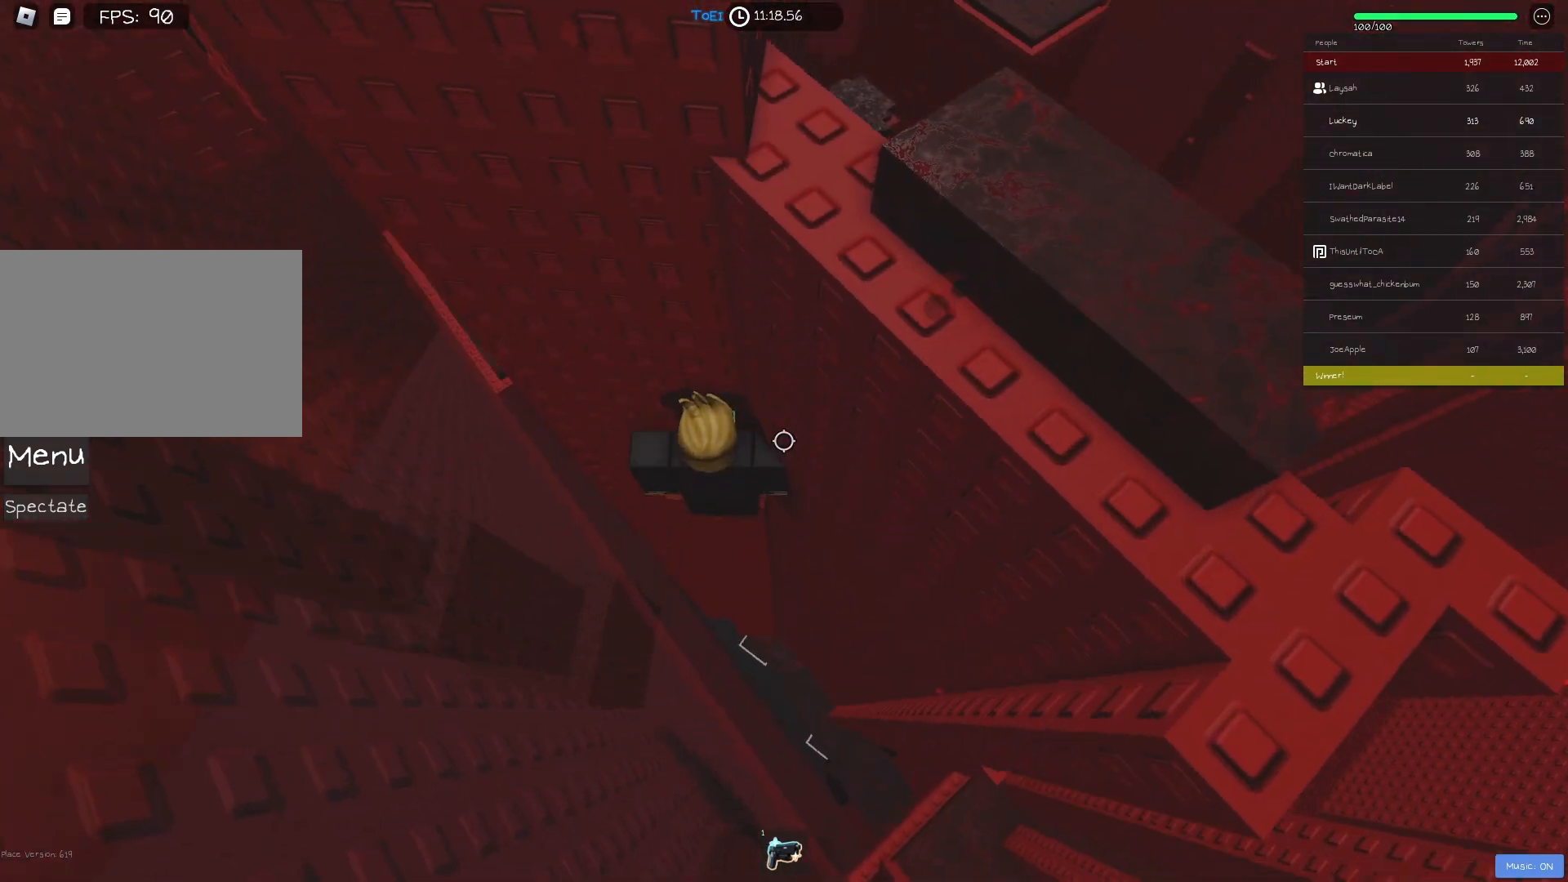
{"keys": [], "events": []}
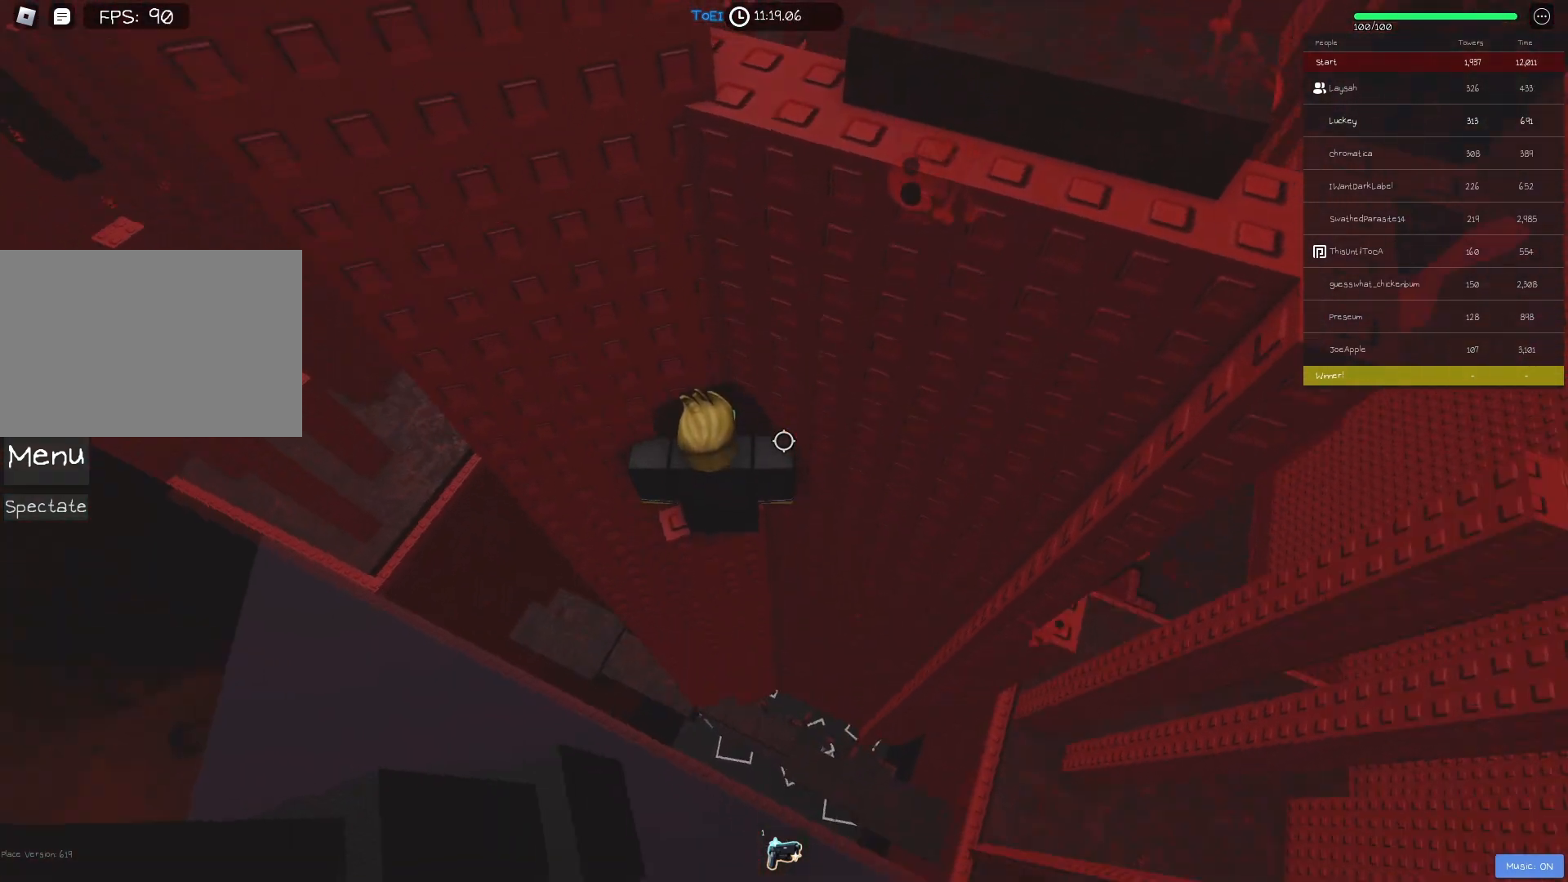
{"keys": [], "events": [[50, "w", "down"], [183, "a", "down"], [417, "w", "up"], [450, "a", "up"]]}
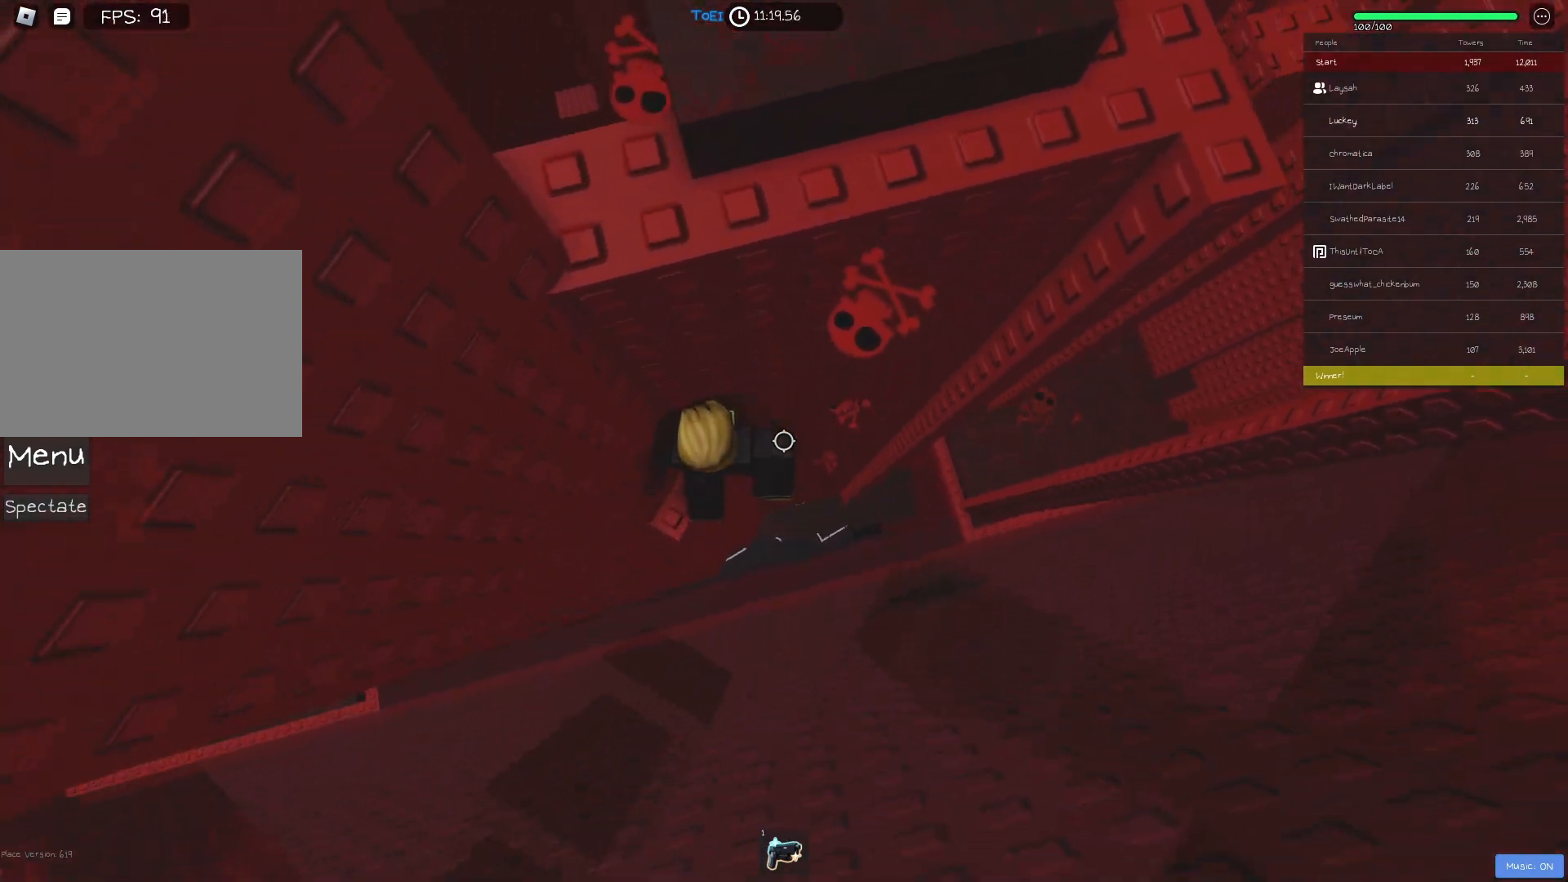
{"keys": ["d"], "events": [[217, "d", "down"], [367, "space", "down"], [467, "space", "up"]]}
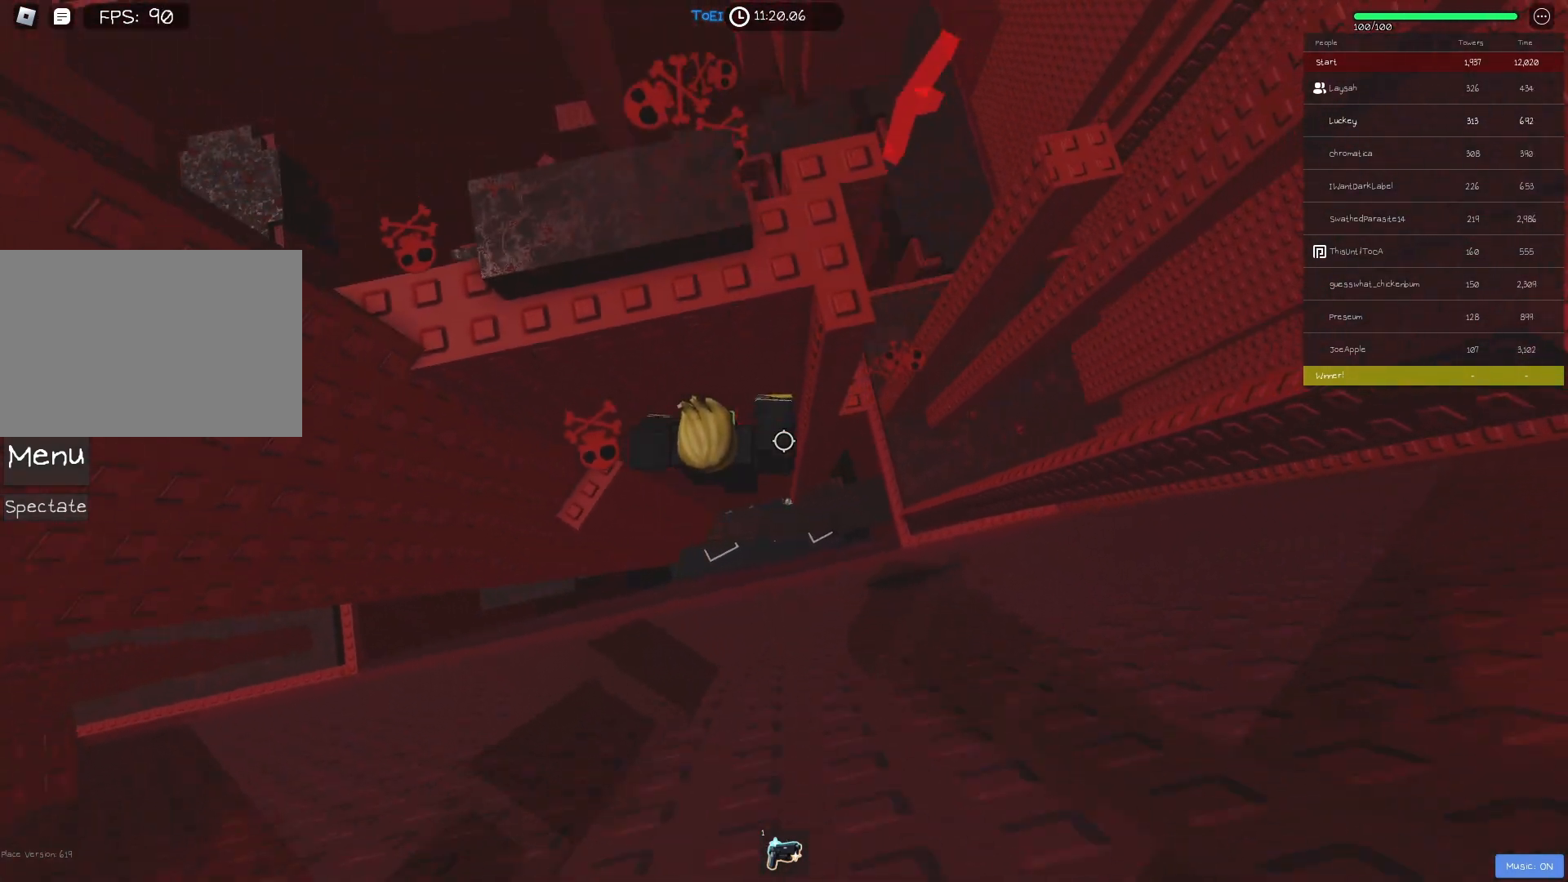
{"keys": [], "events": [[383, "w", "down"], [417, "w", "up"], [450, "d", "up"]]}
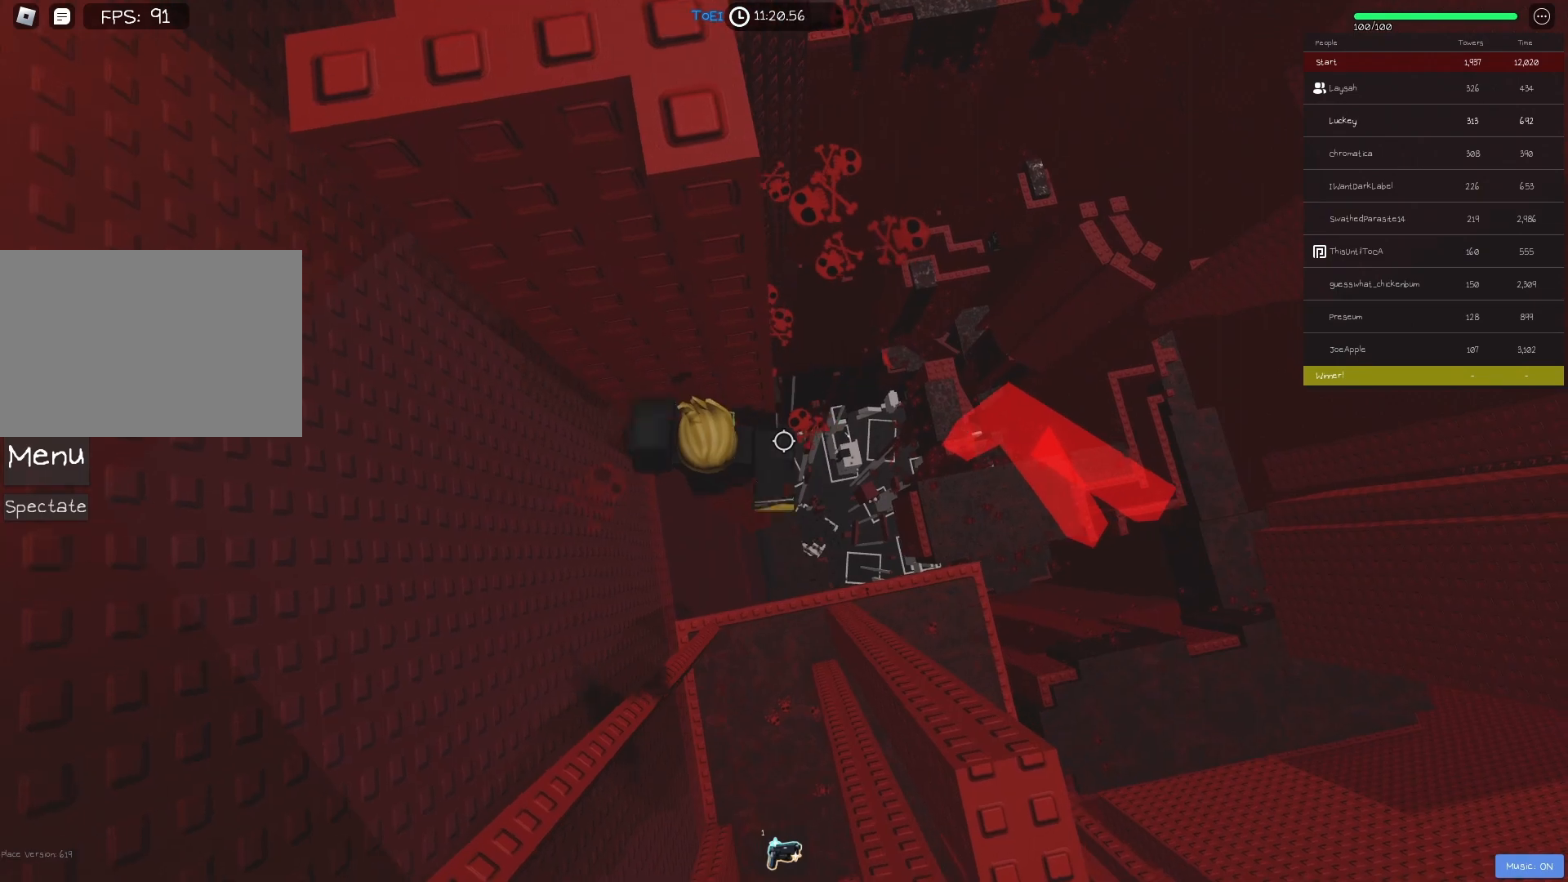
{"keys": [], "events": []}
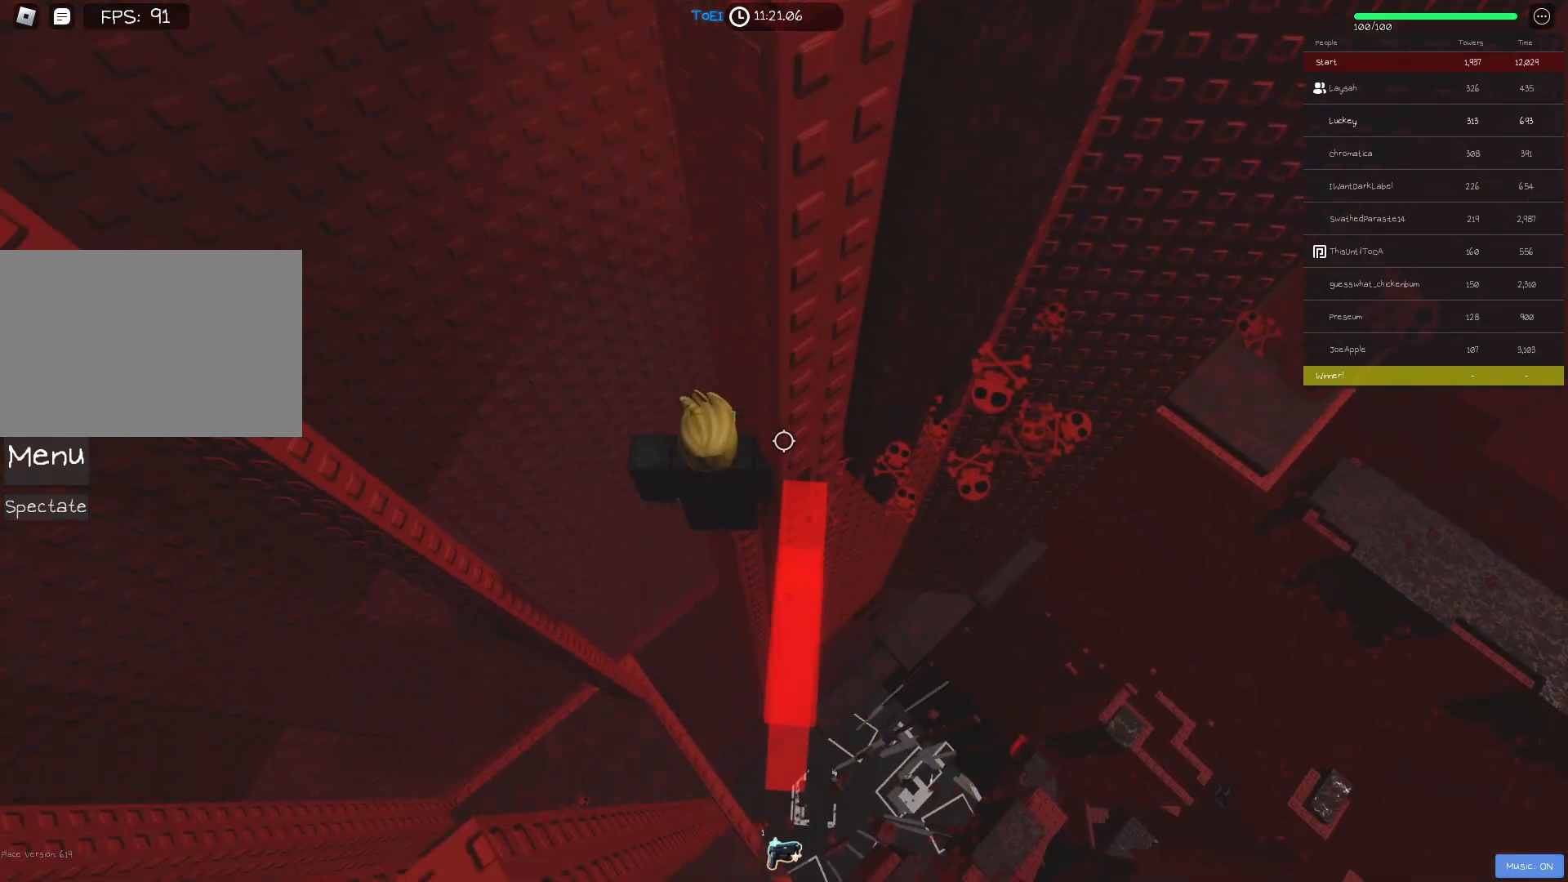
{"keys": [], "events": []}
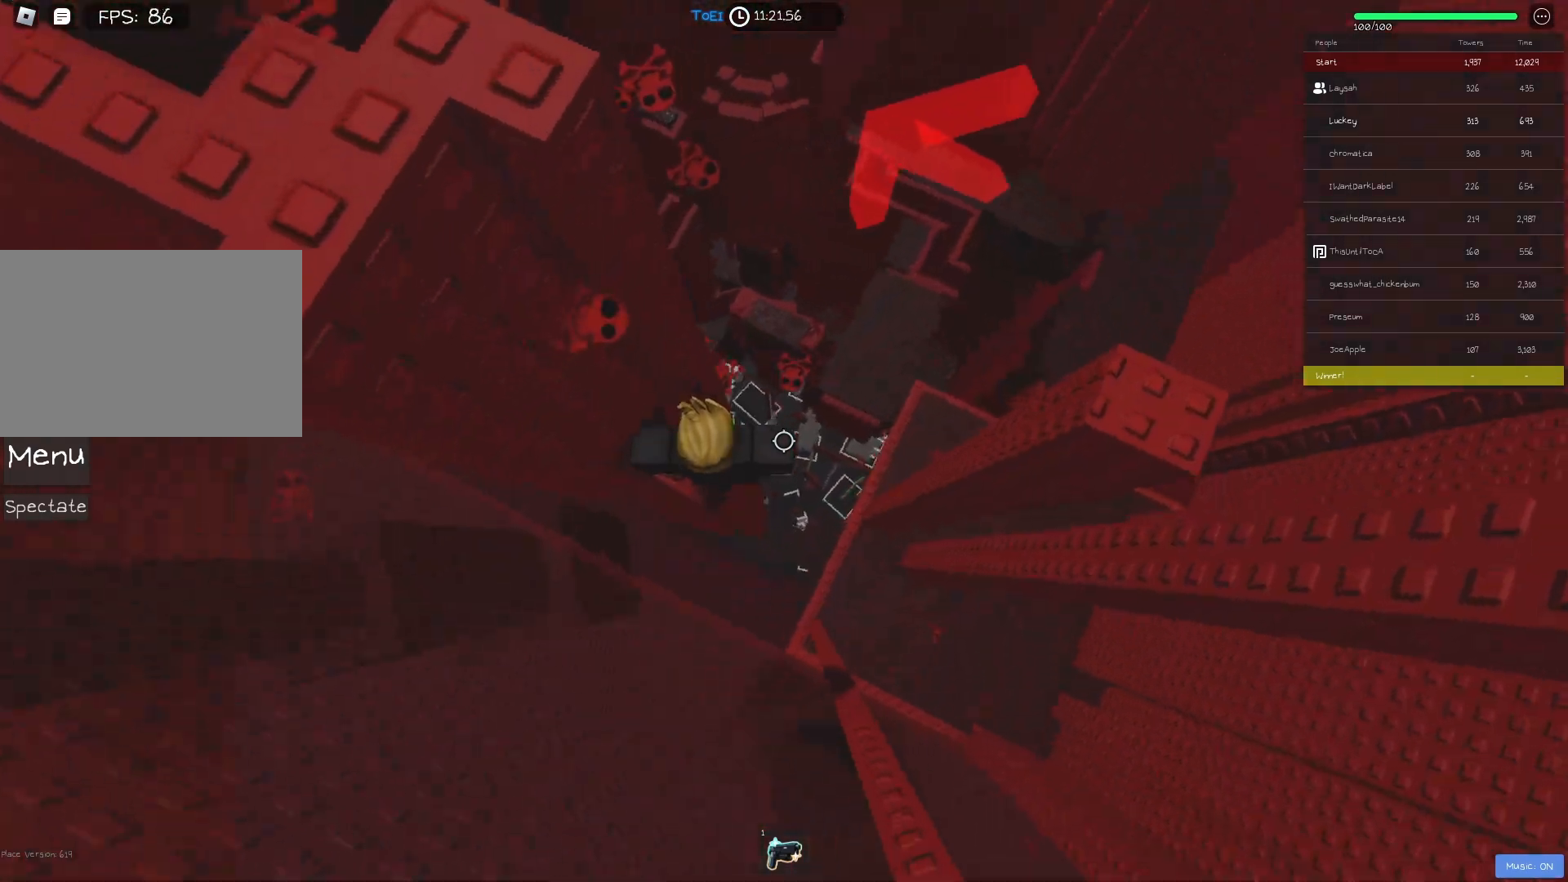
{"keys": ["d"], "events": [[50, "shift", "down"], [150, "shift", "up"], [250, "d", "down"], [333, "shift", "down"], [383, "space", "down"], [483, "shift", "up"], [483, "space", "up"]]}
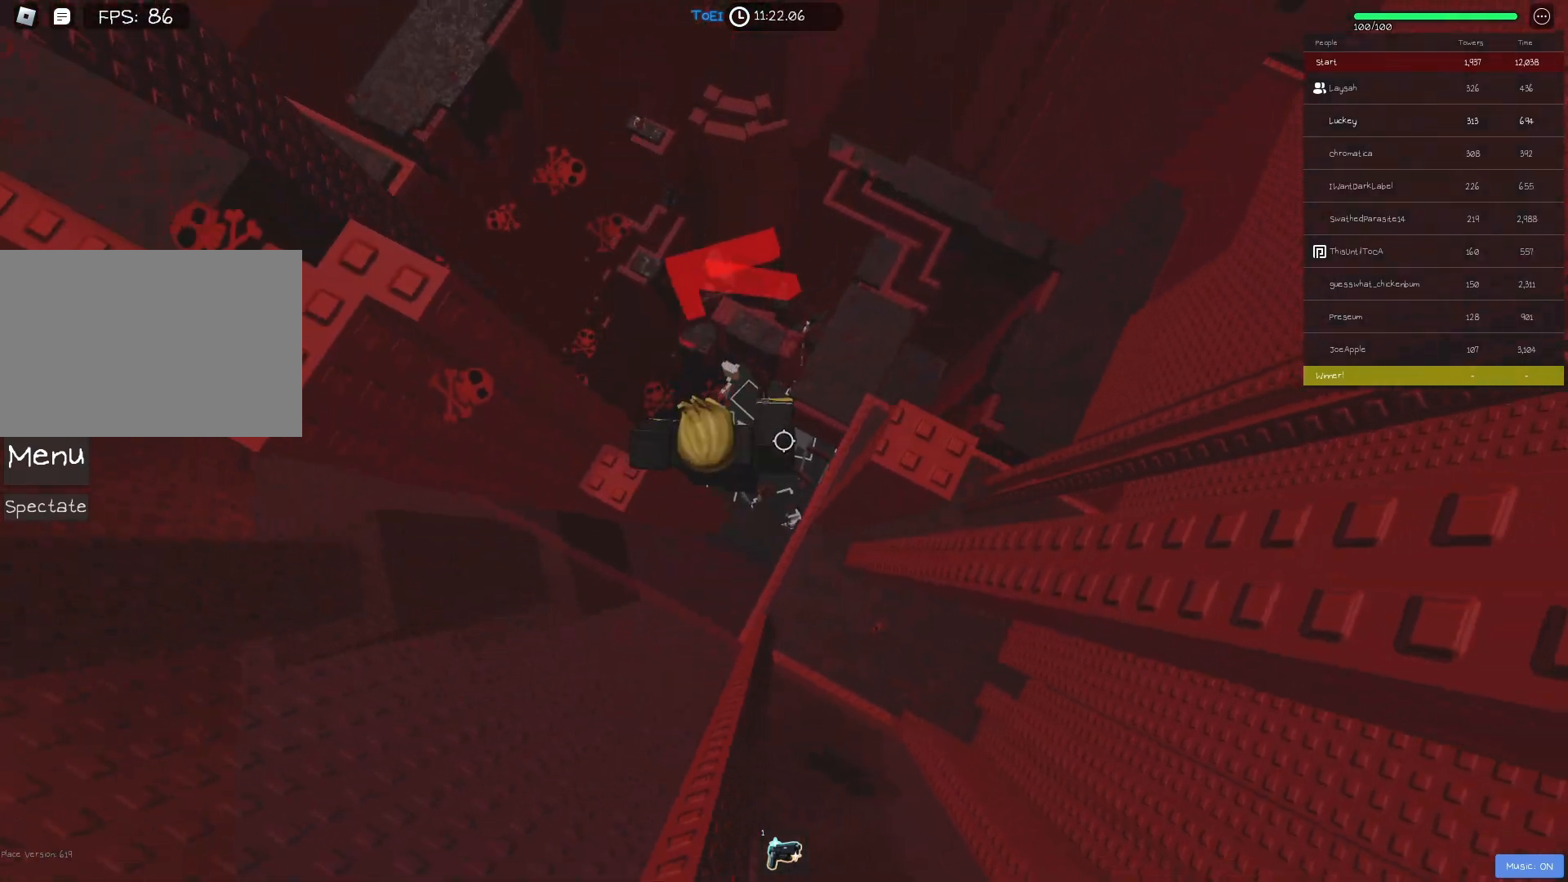
{"keys": ["a"], "events": [[267, "d", "up"], [300, "shift", "down"], [400, "shift", "up"], [500, "a", "down"]]}
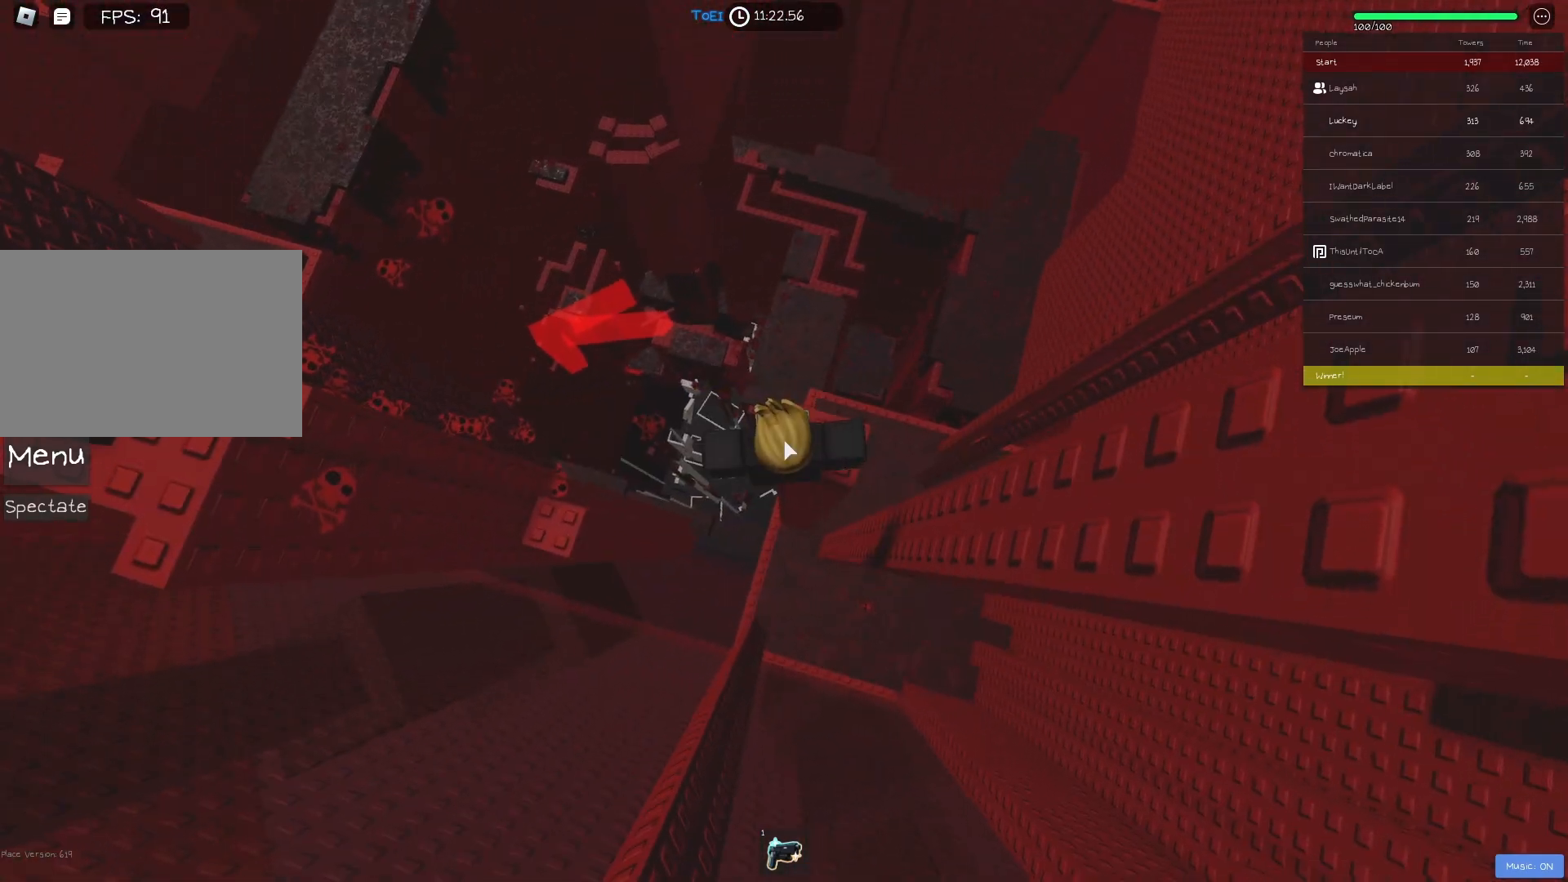
{"keys": ["a"], "events": [[100, "shift", "down"], [133, "space", "down"], [267, "shift", "up"], [267, "space", "up"]]}
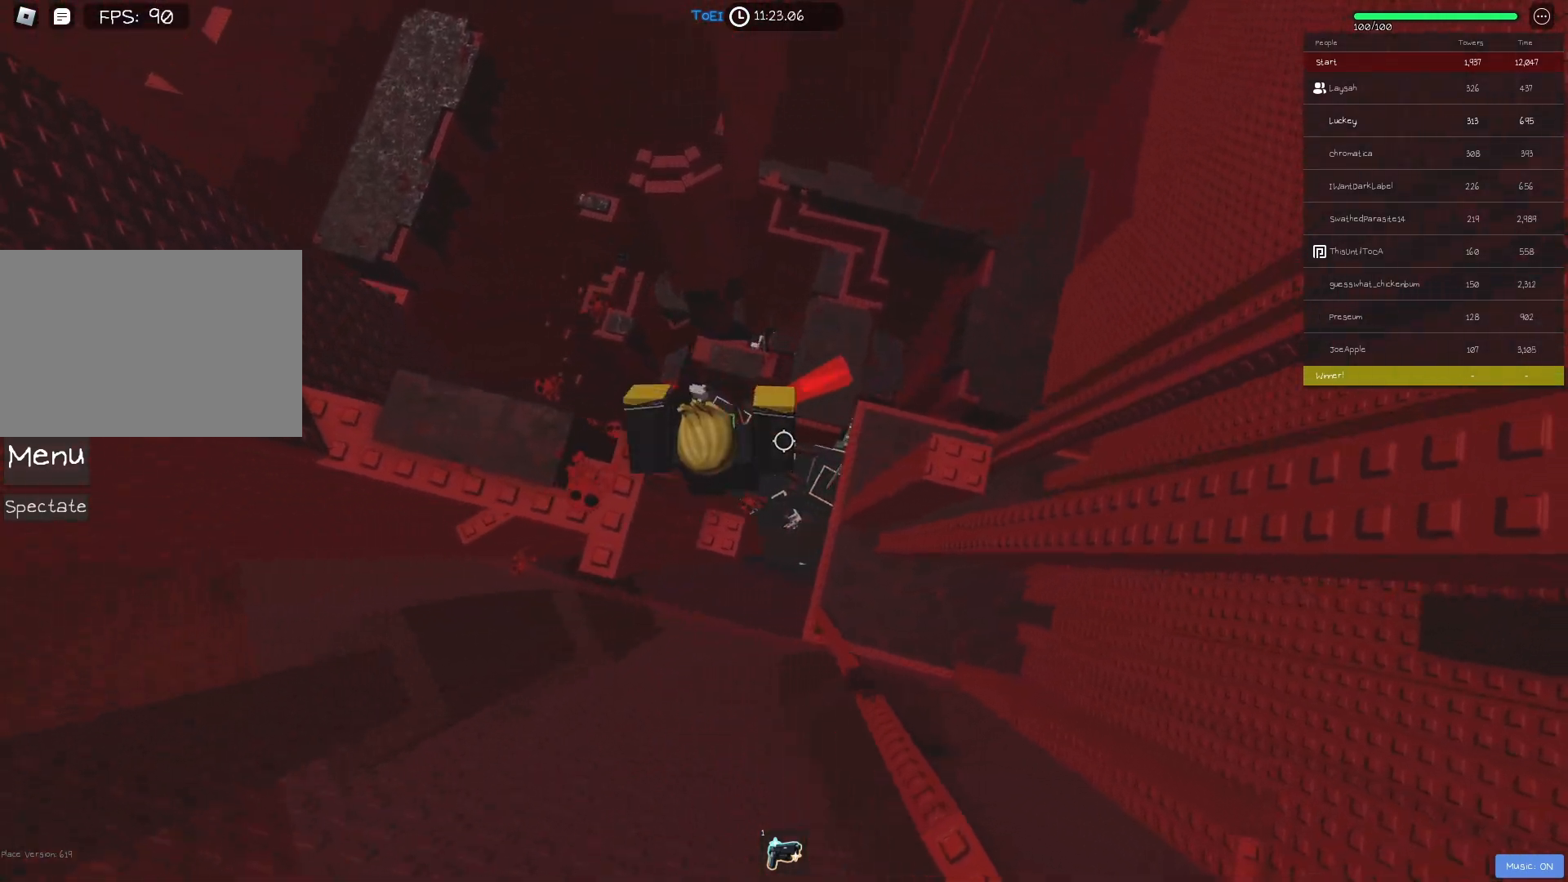
{"keys": [], "events": [[133, "a", "up"]]}
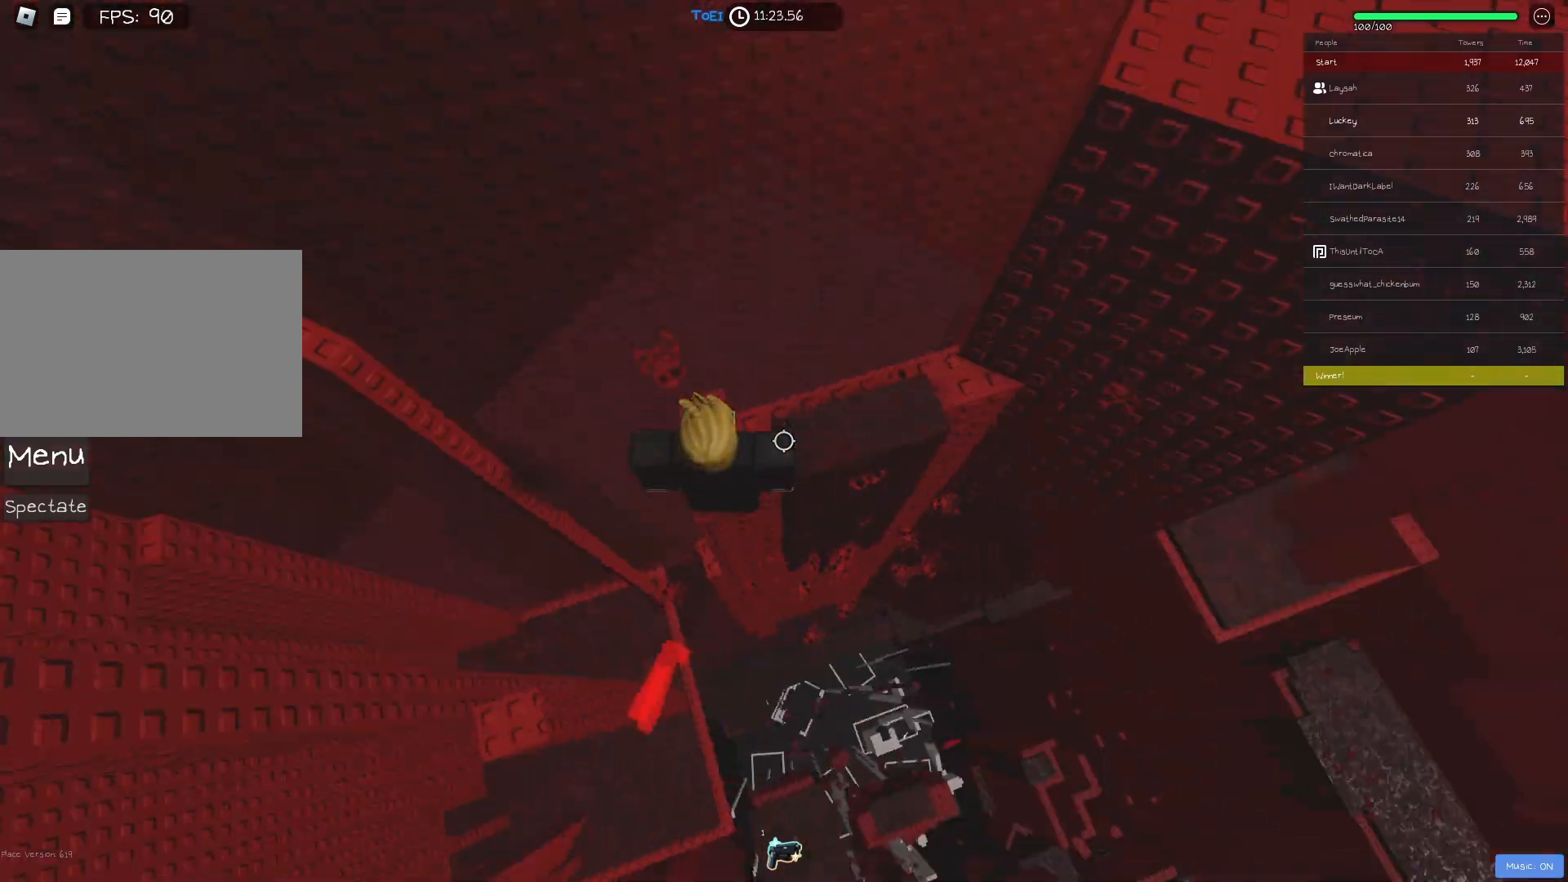
{"keys": [], "events": []}
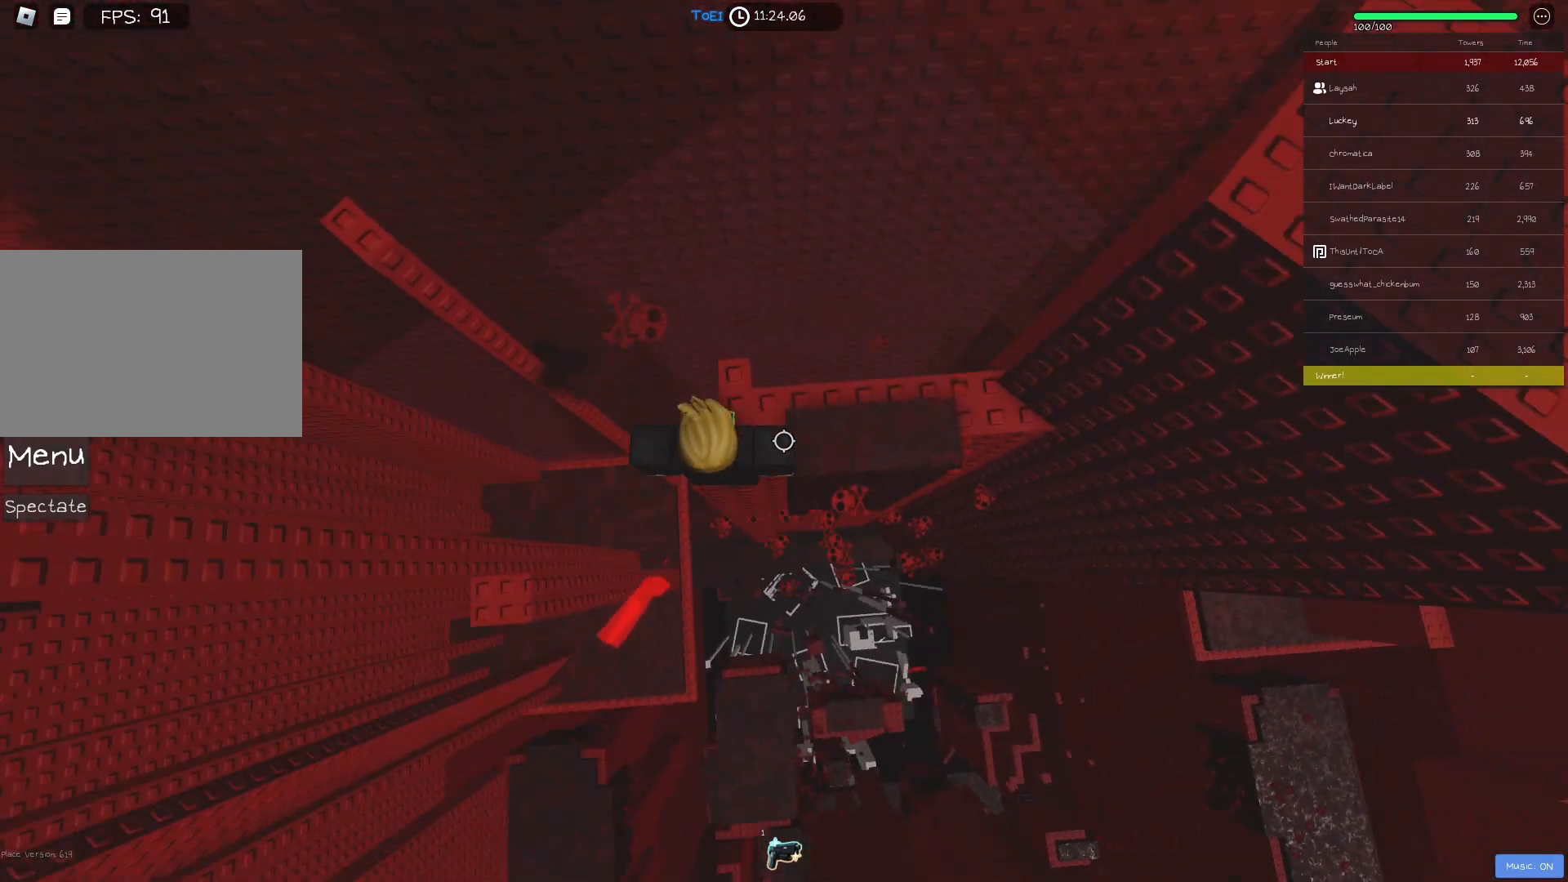
{"keys": [], "events": [[117, "w", "down"], [300, "w", "up"], [400, "shift", "down"], [500, "shift", "up"]]}
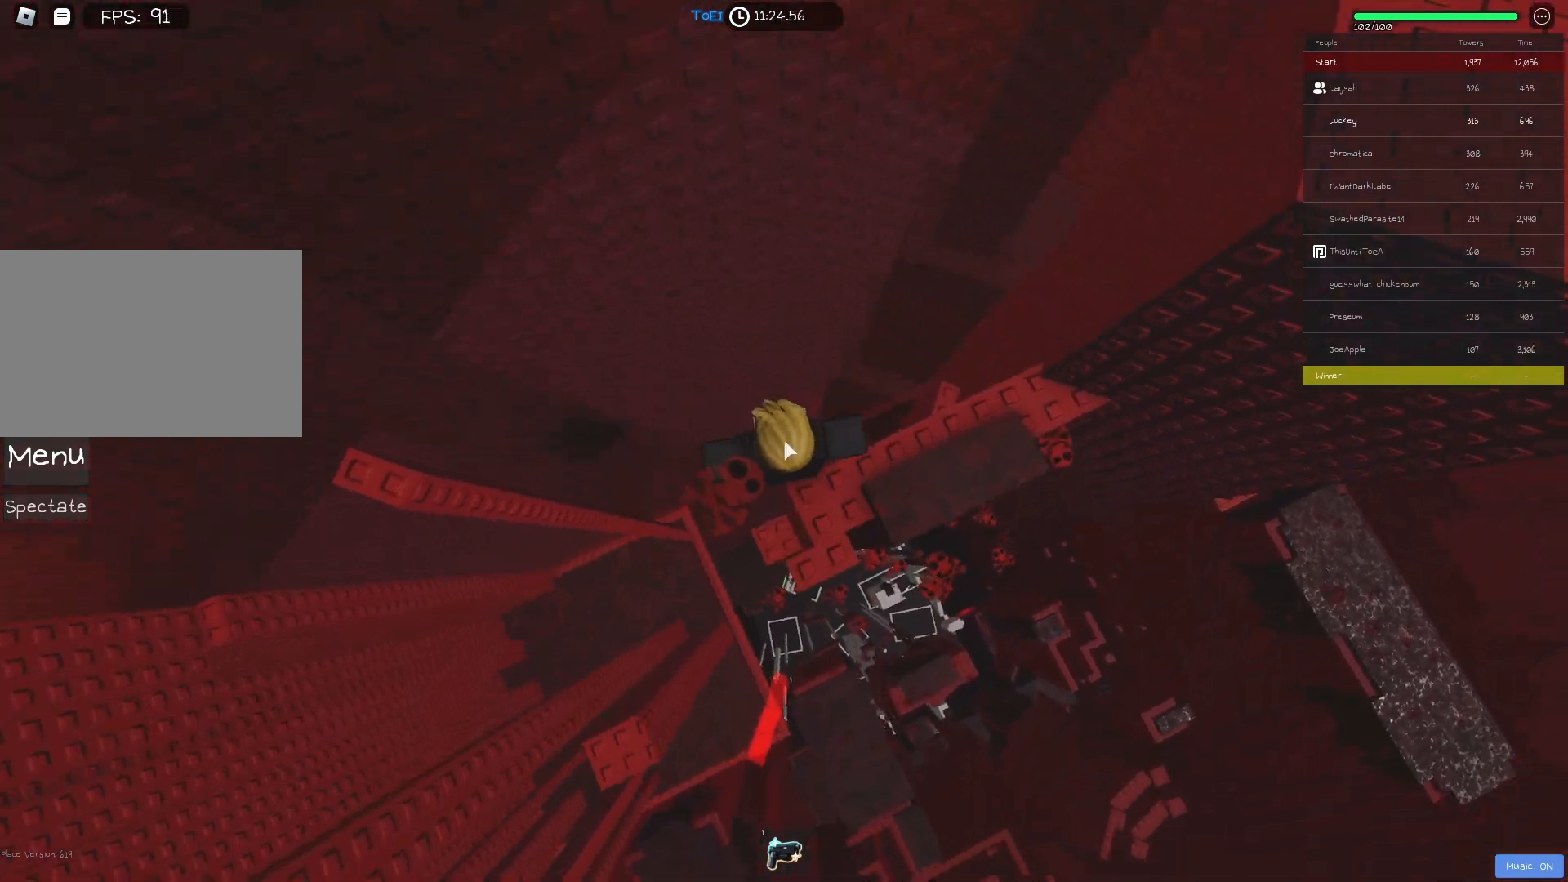
{"keys": ["a"], "events": [[67, "a", "down"], [167, "shift", "down"], [200, "space", "down"], [300, "space", "up"], [333, "shift", "up"]]}
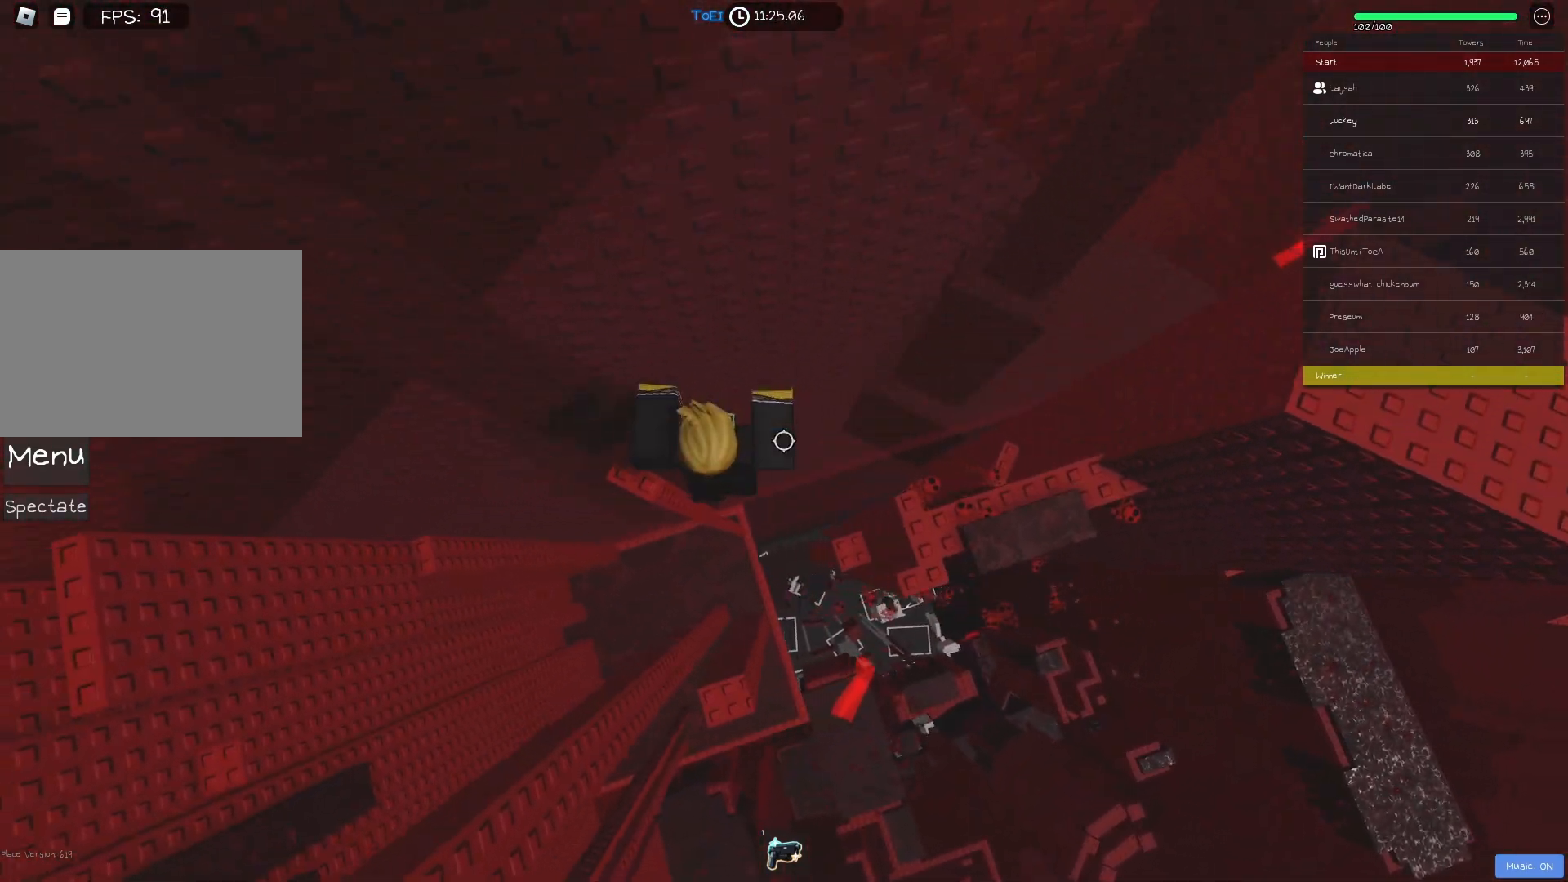
{"keys": [], "events": [[250, "a", "up"], [317, "shift", "down"], [417, "shift", "up"]]}
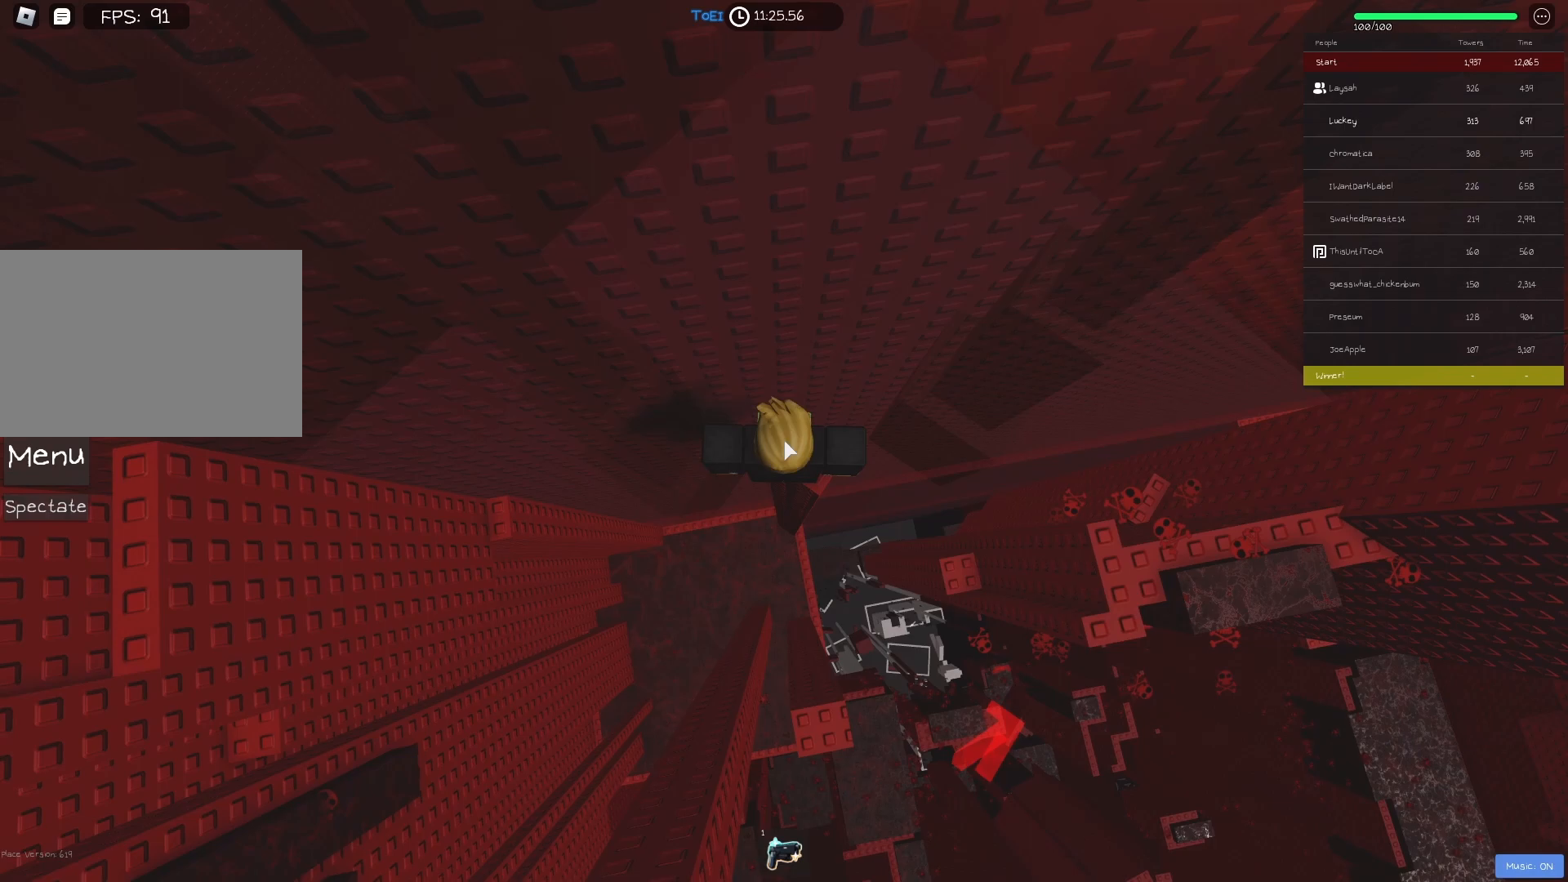
{"keys": ["a"], "events": [[33, "a", "down"], [150, "shift", "down"], [183, "space", "down"], [300, "space", "up"], [333, "shift", "up"]]}
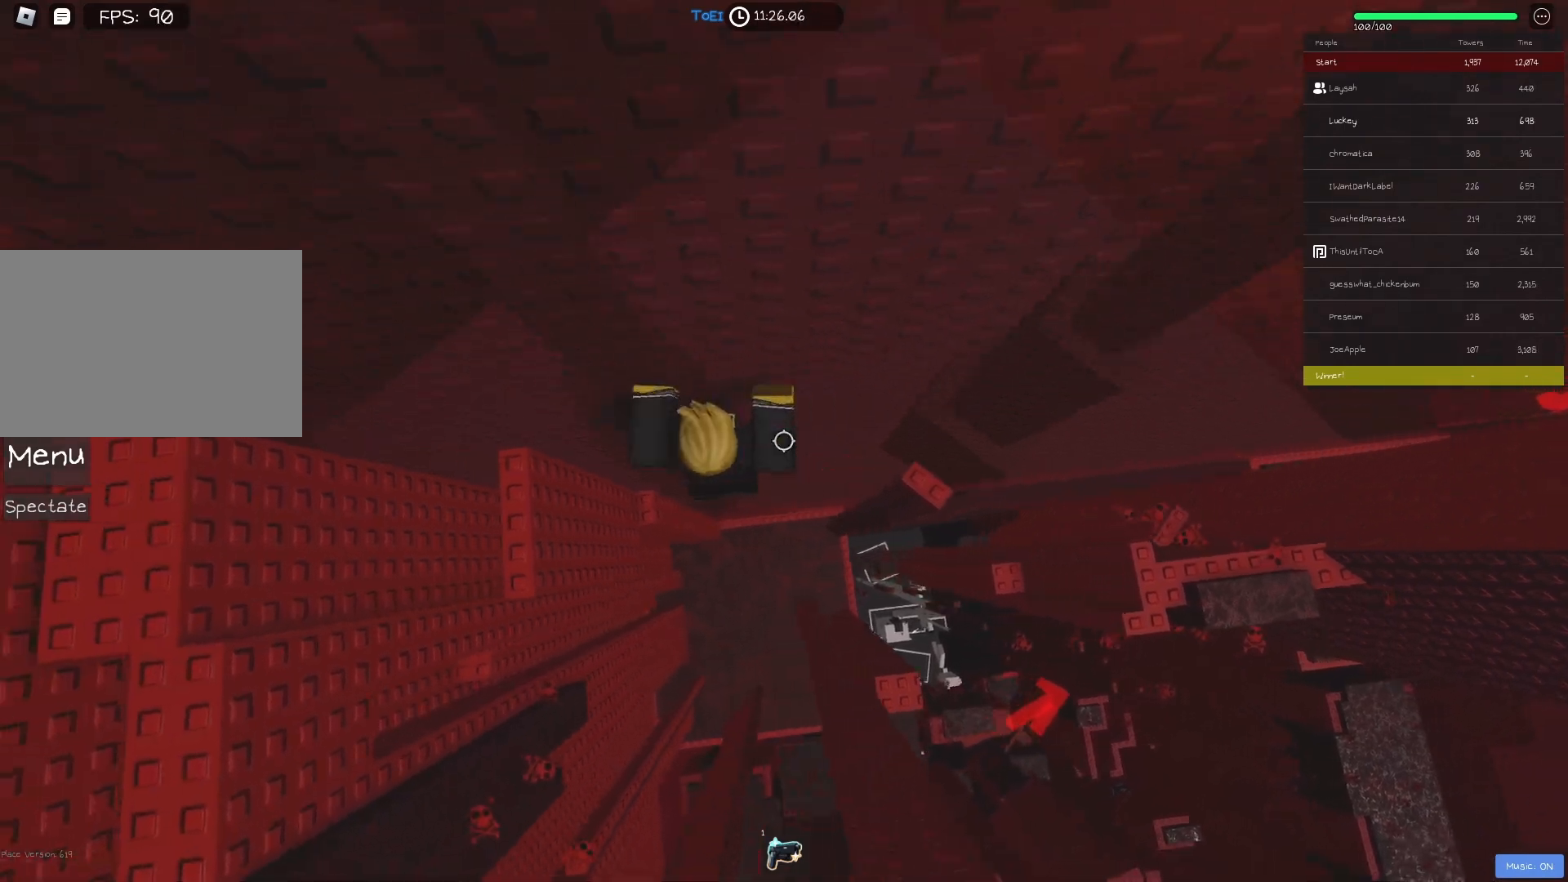
{"keys": ["a"], "events": []}
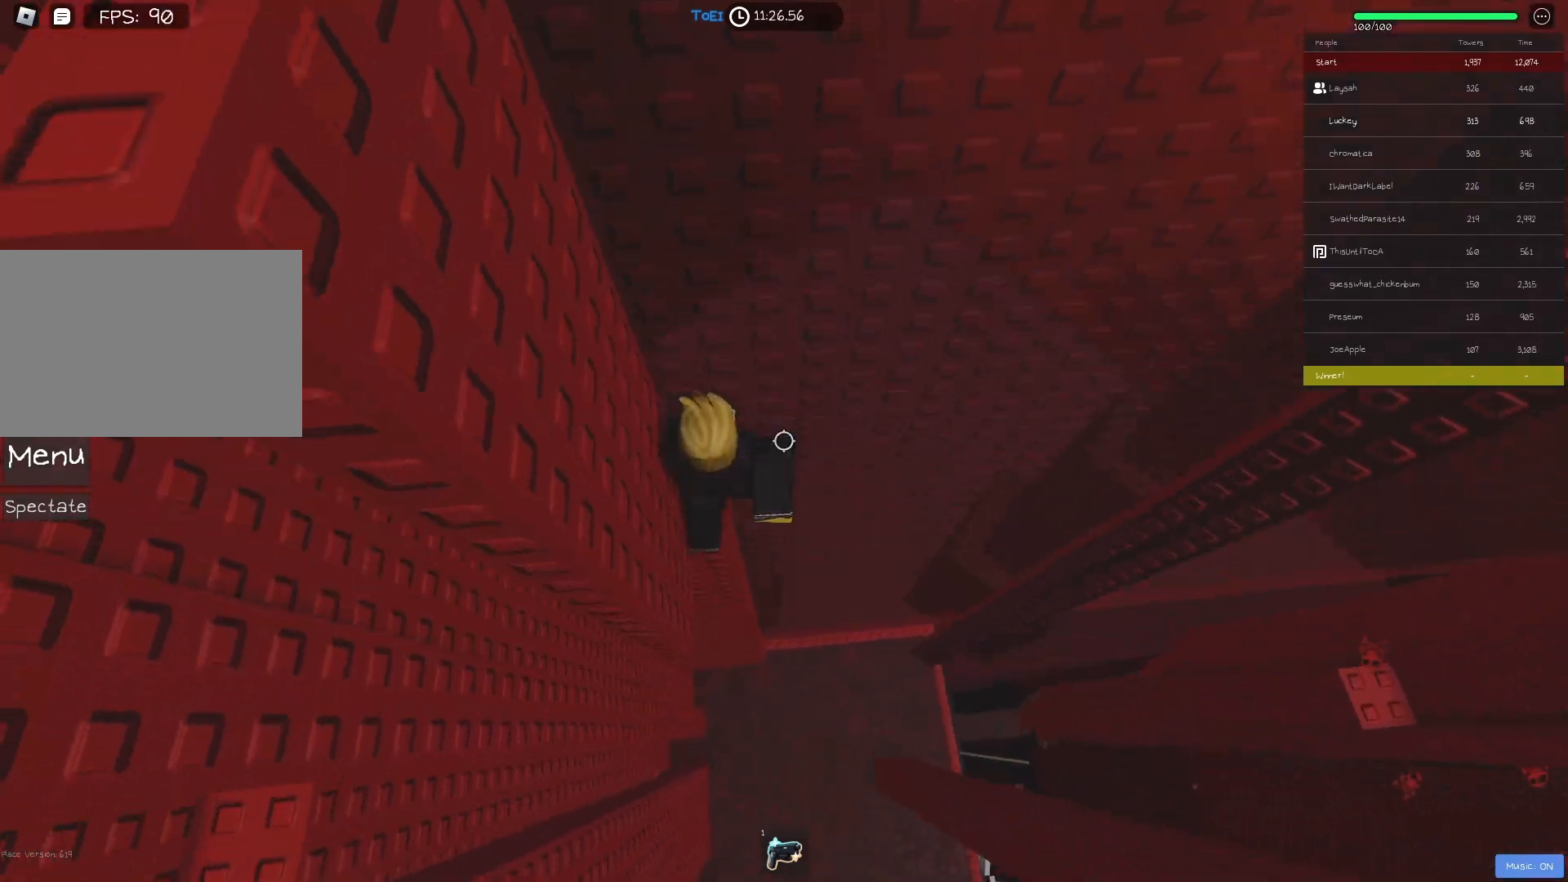
{"keys": [], "events": [[67, "a", "up"]]}
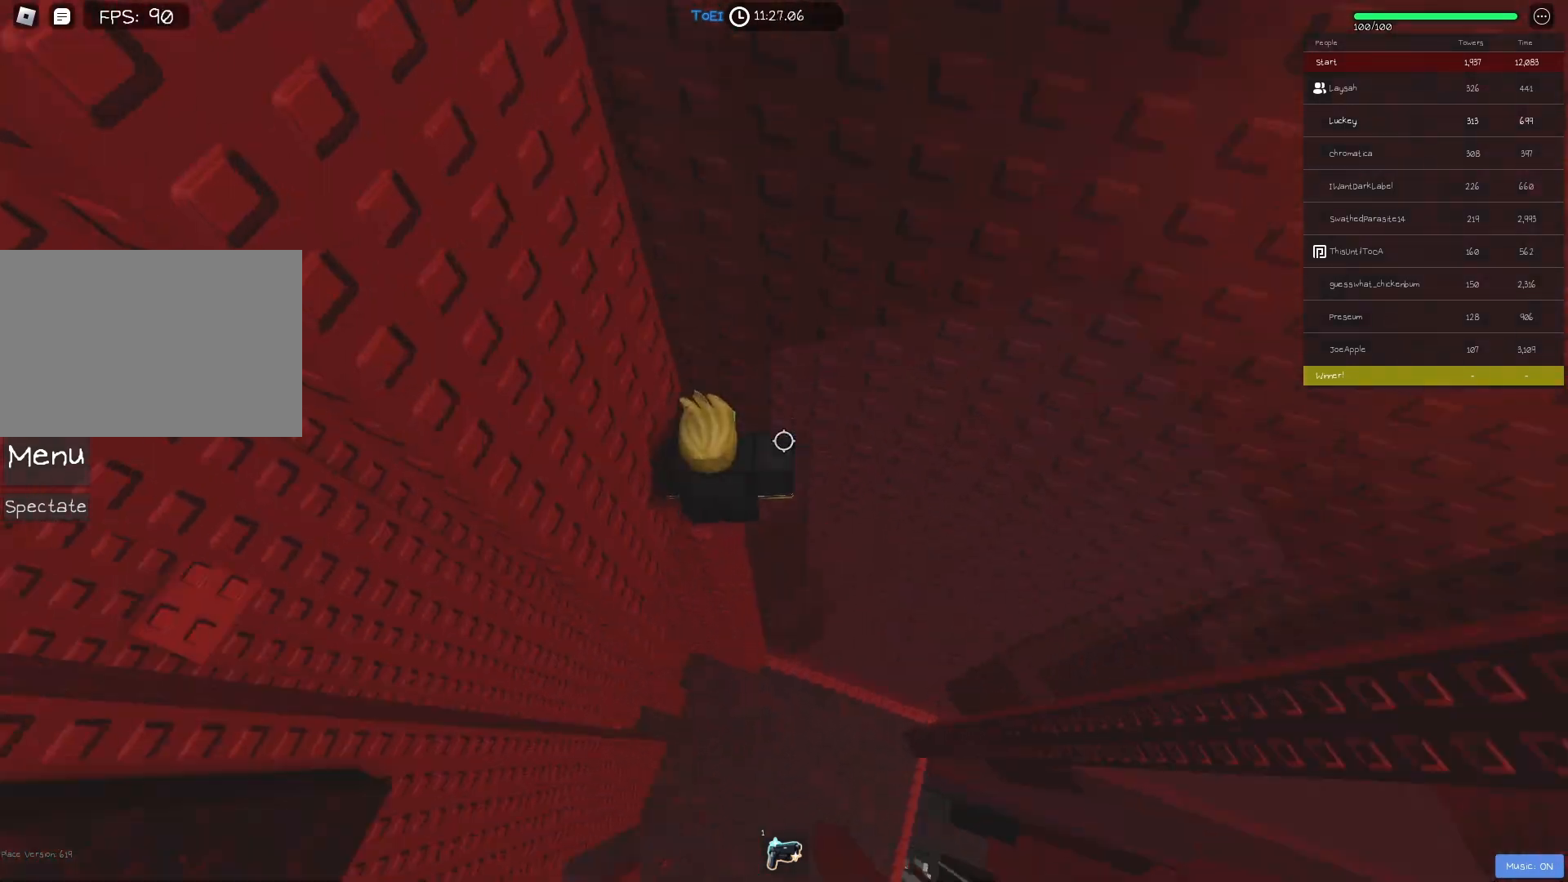
{"keys": ["w"], "events": [[67, "w", "down"], [117, "a", "down"], [217, "a", "up"], [383, "w", "up"], [400, "a", "down"], [400, "w", "down"], [483, "a", "up"]]}
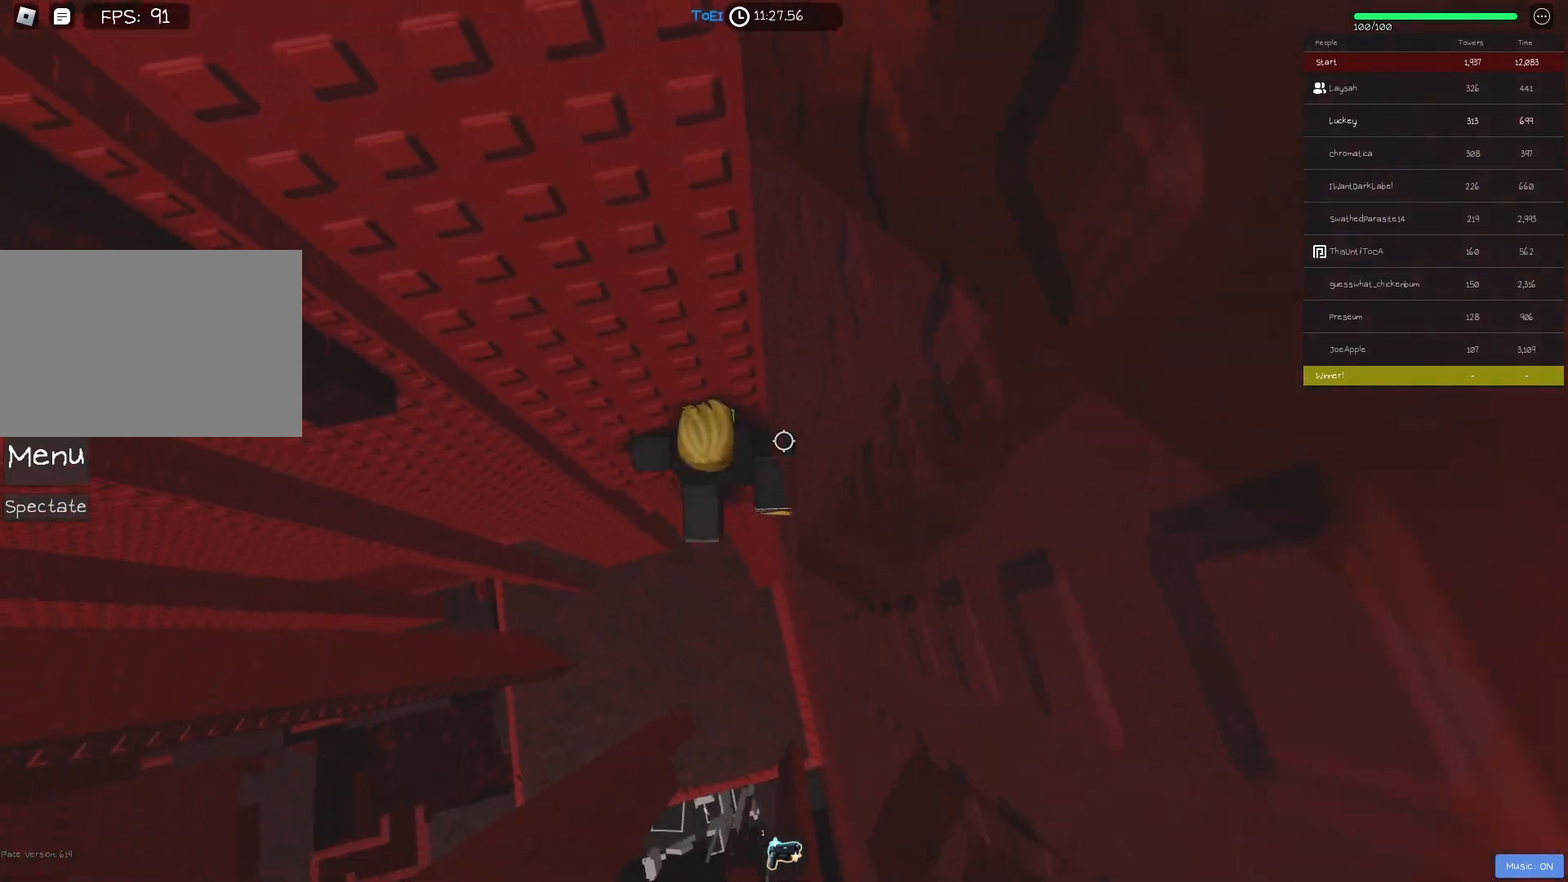
{"keys": ["a"], "events": [[17, "w", "up"], [167, "a", "down"], [333, "space", "down"], [467, "space", "up"]]}
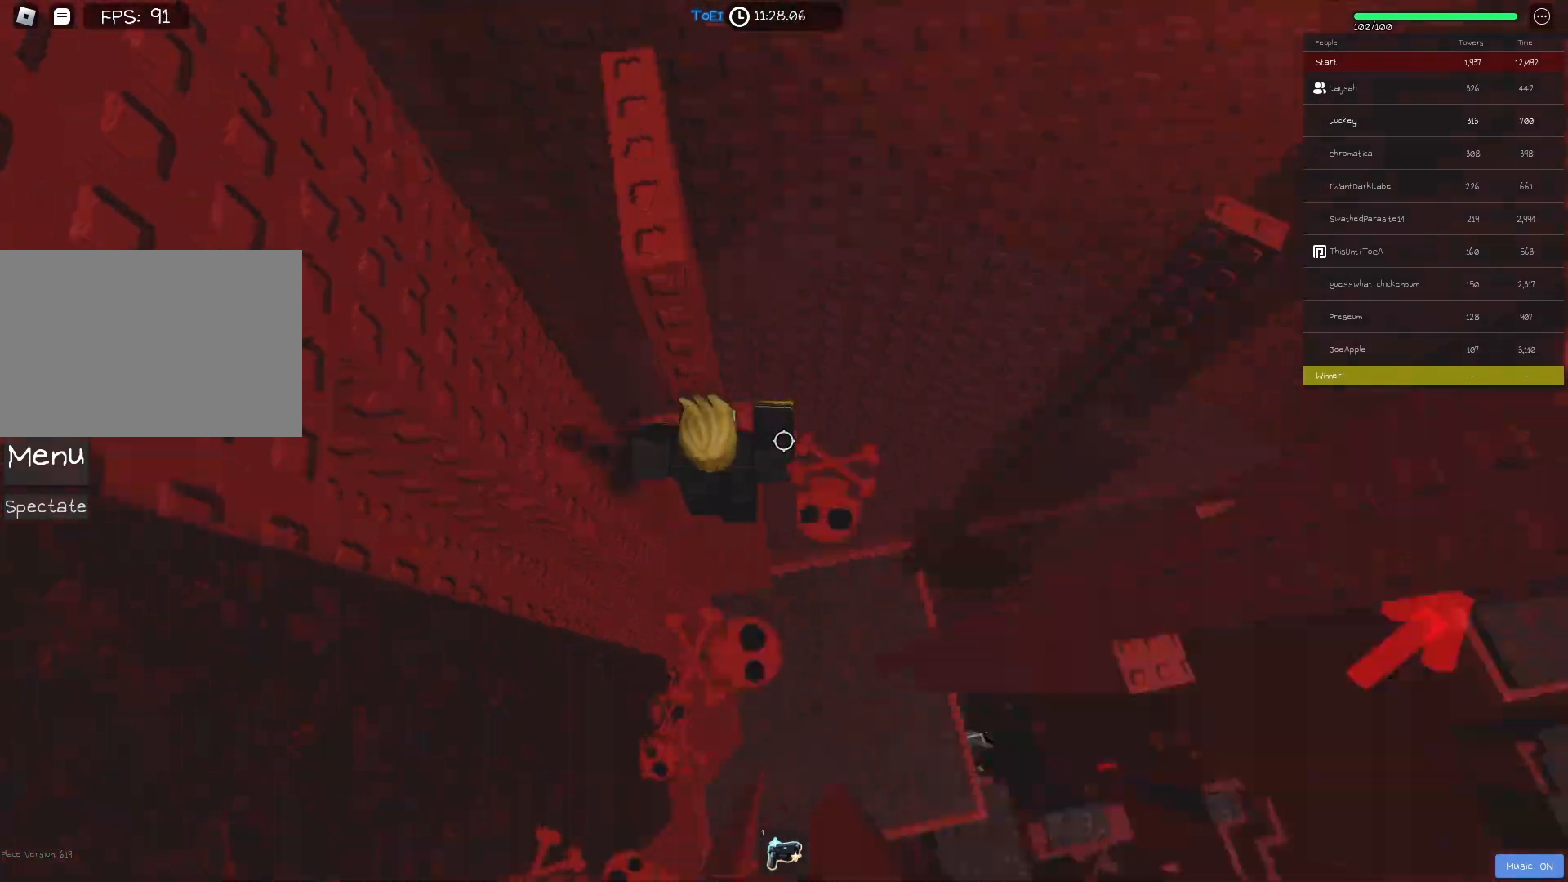
{"keys": [], "events": [[400, "a", "up"]]}
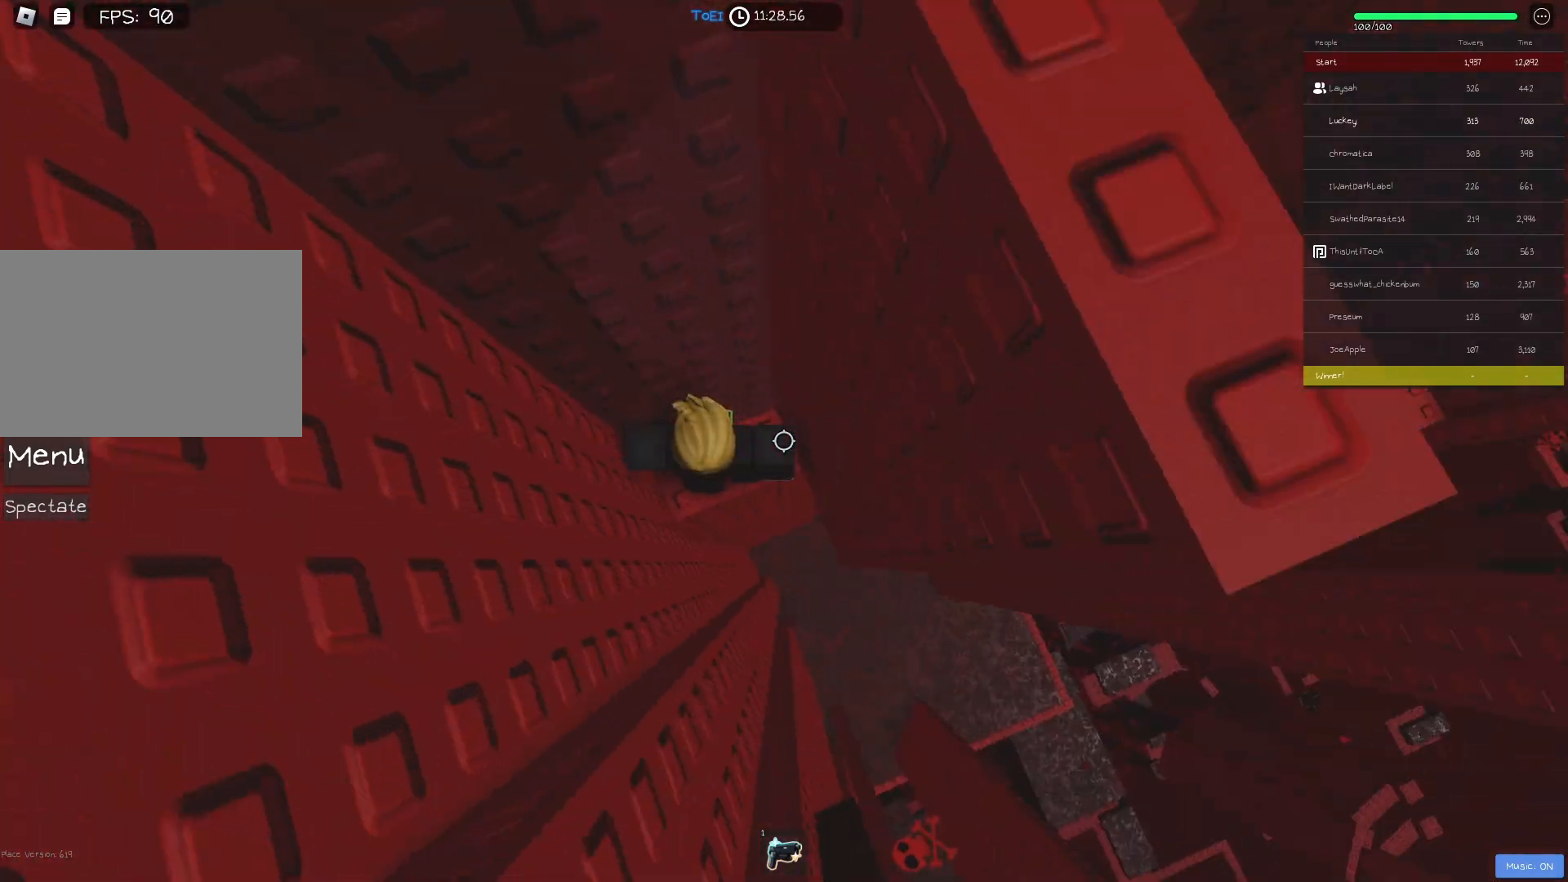
{"keys": [], "events": [[250, "a", "down"], [250, "s", "down"], [317, "a", "up"], [317, "s", "up"]]}
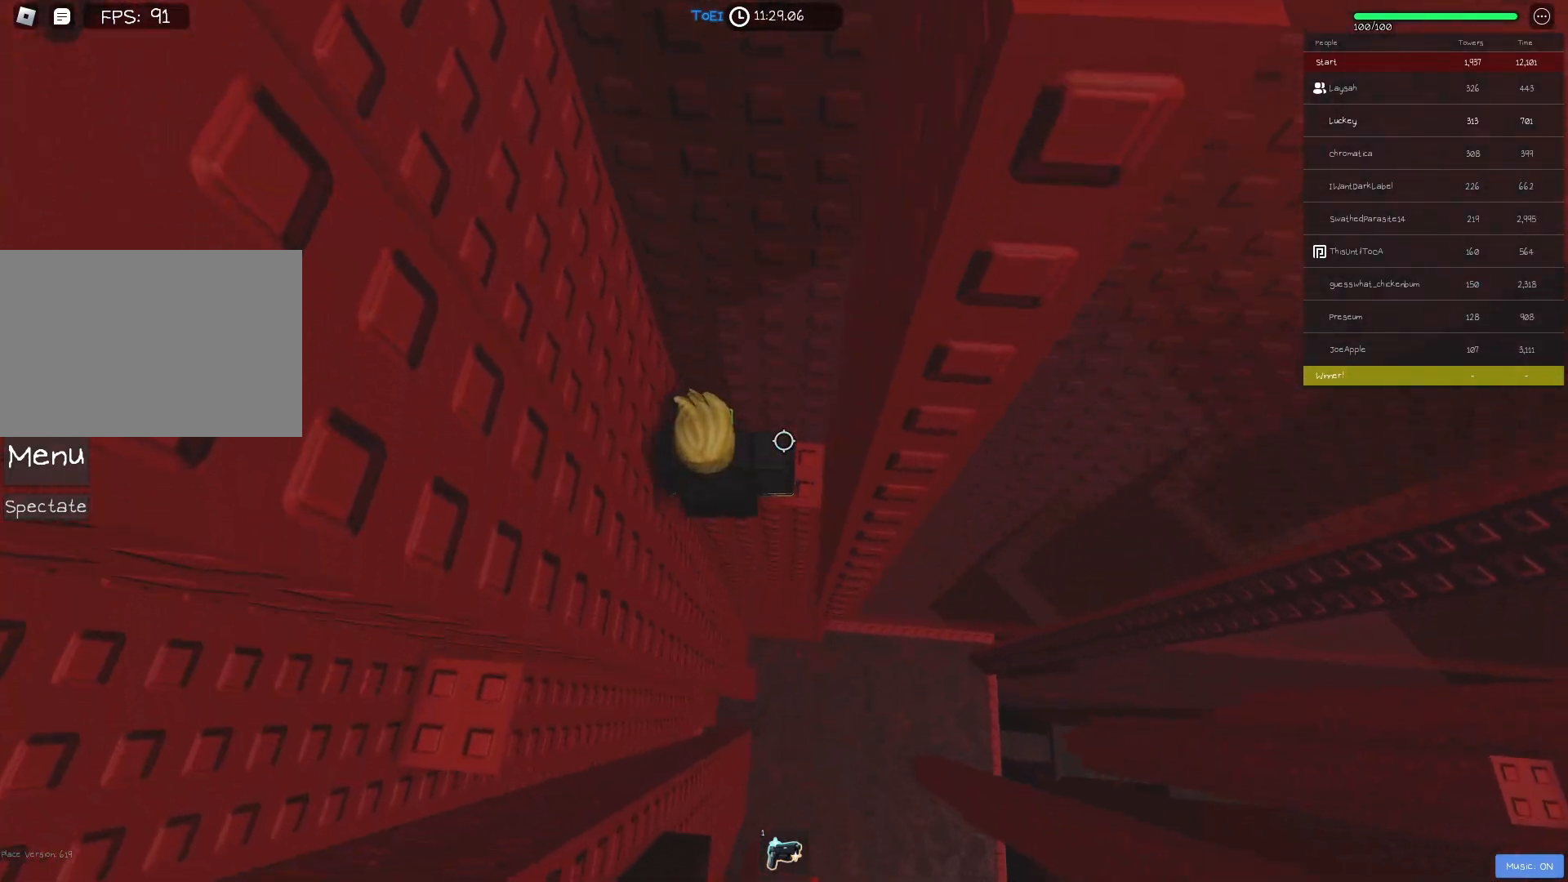
{"keys": [], "events": []}
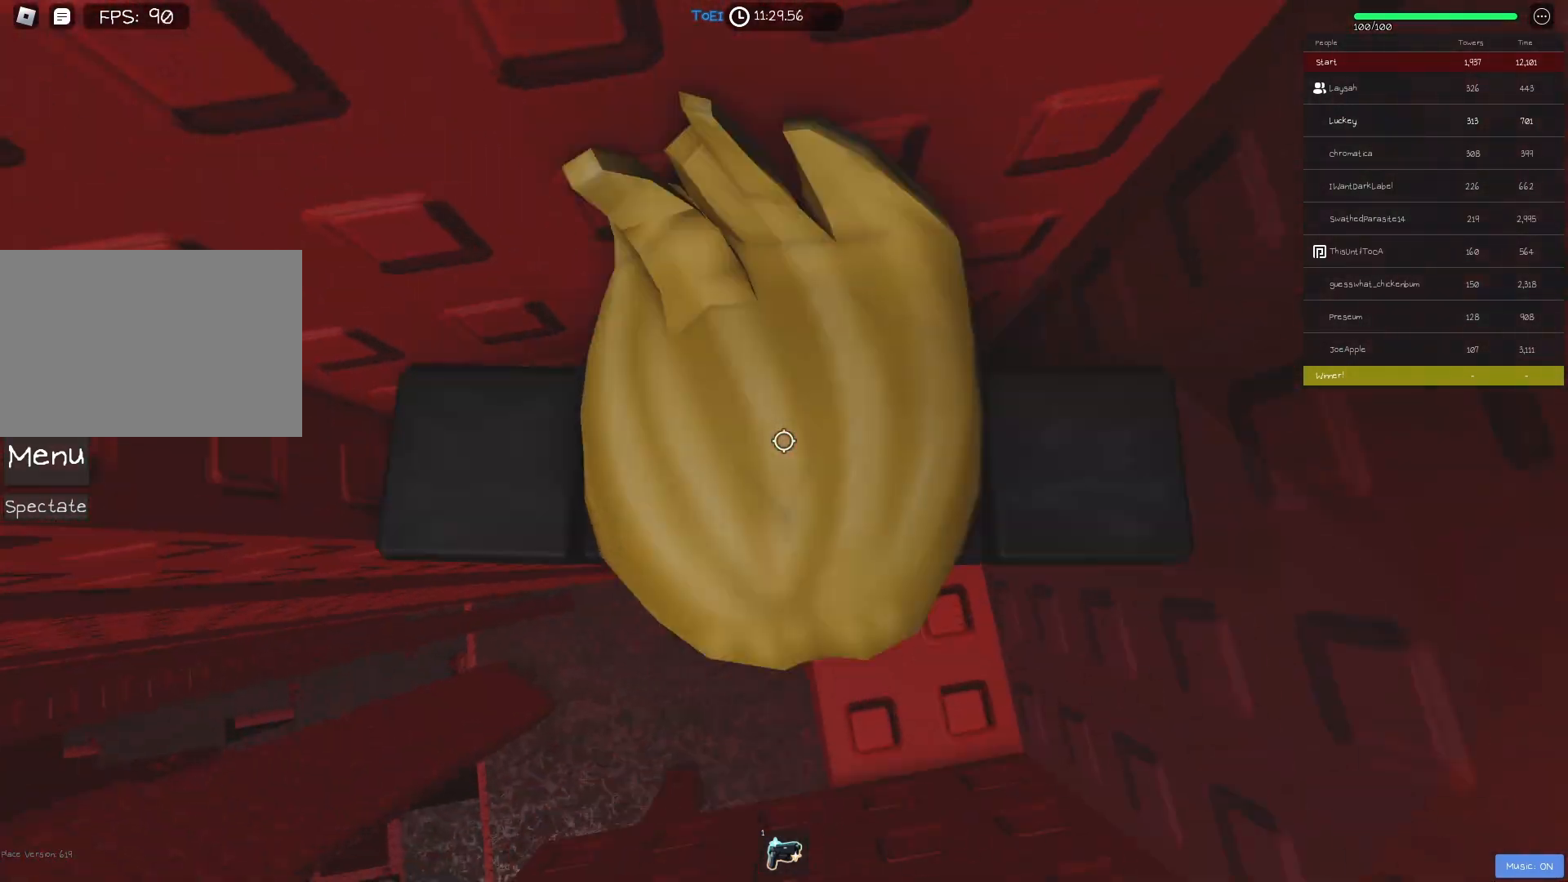
{"keys": [], "events": [[217, "s", "down"], [283, "s", "up"], [433, "space", "down"], [500, "space", "up"]]}
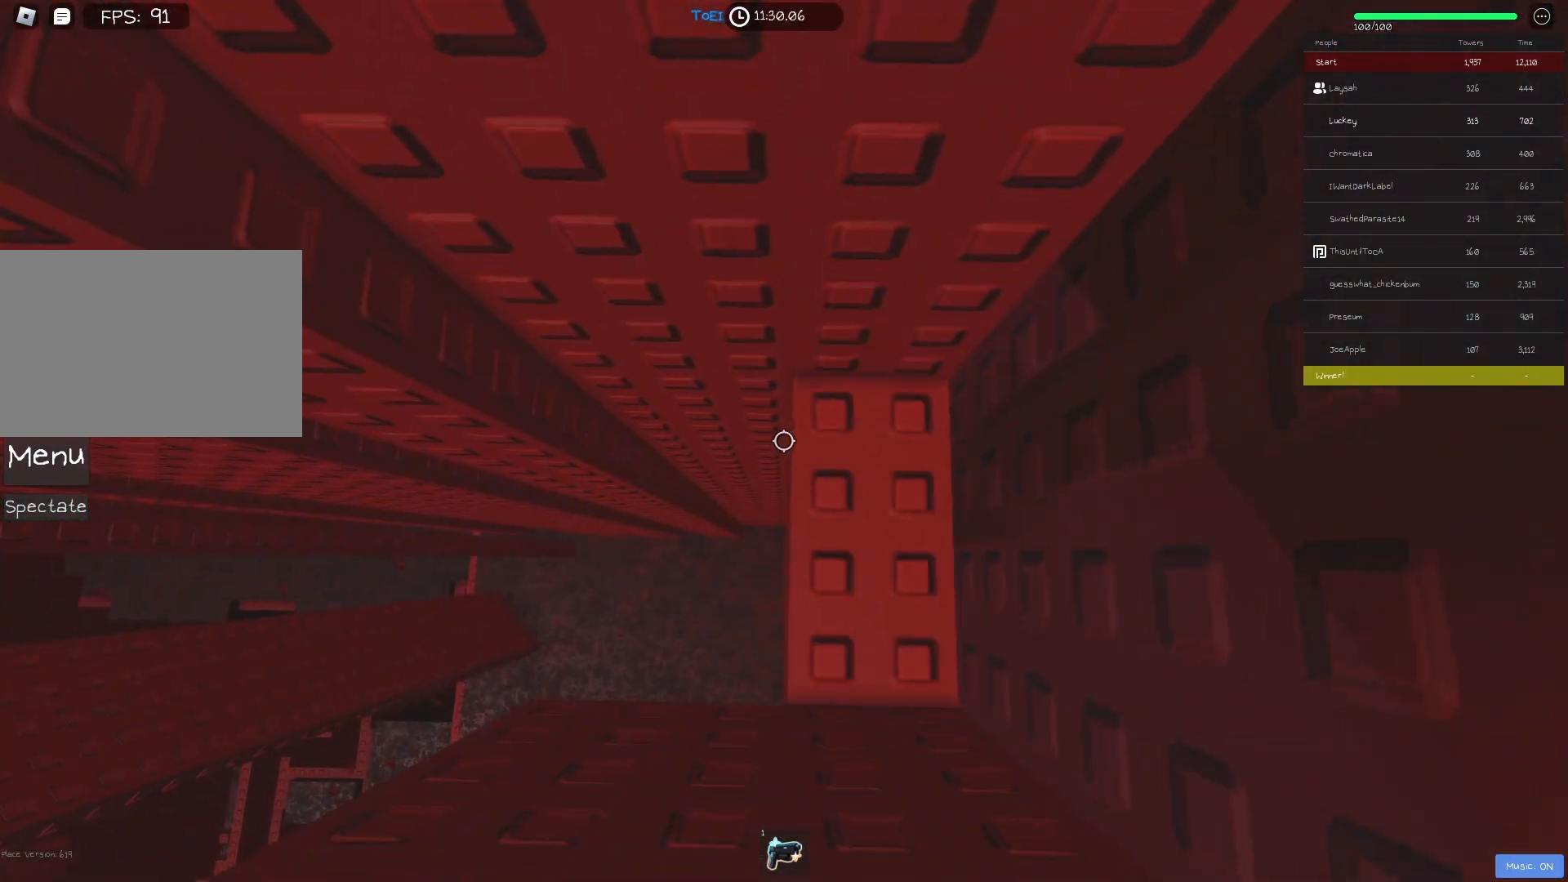
{"keys": [], "events": []}
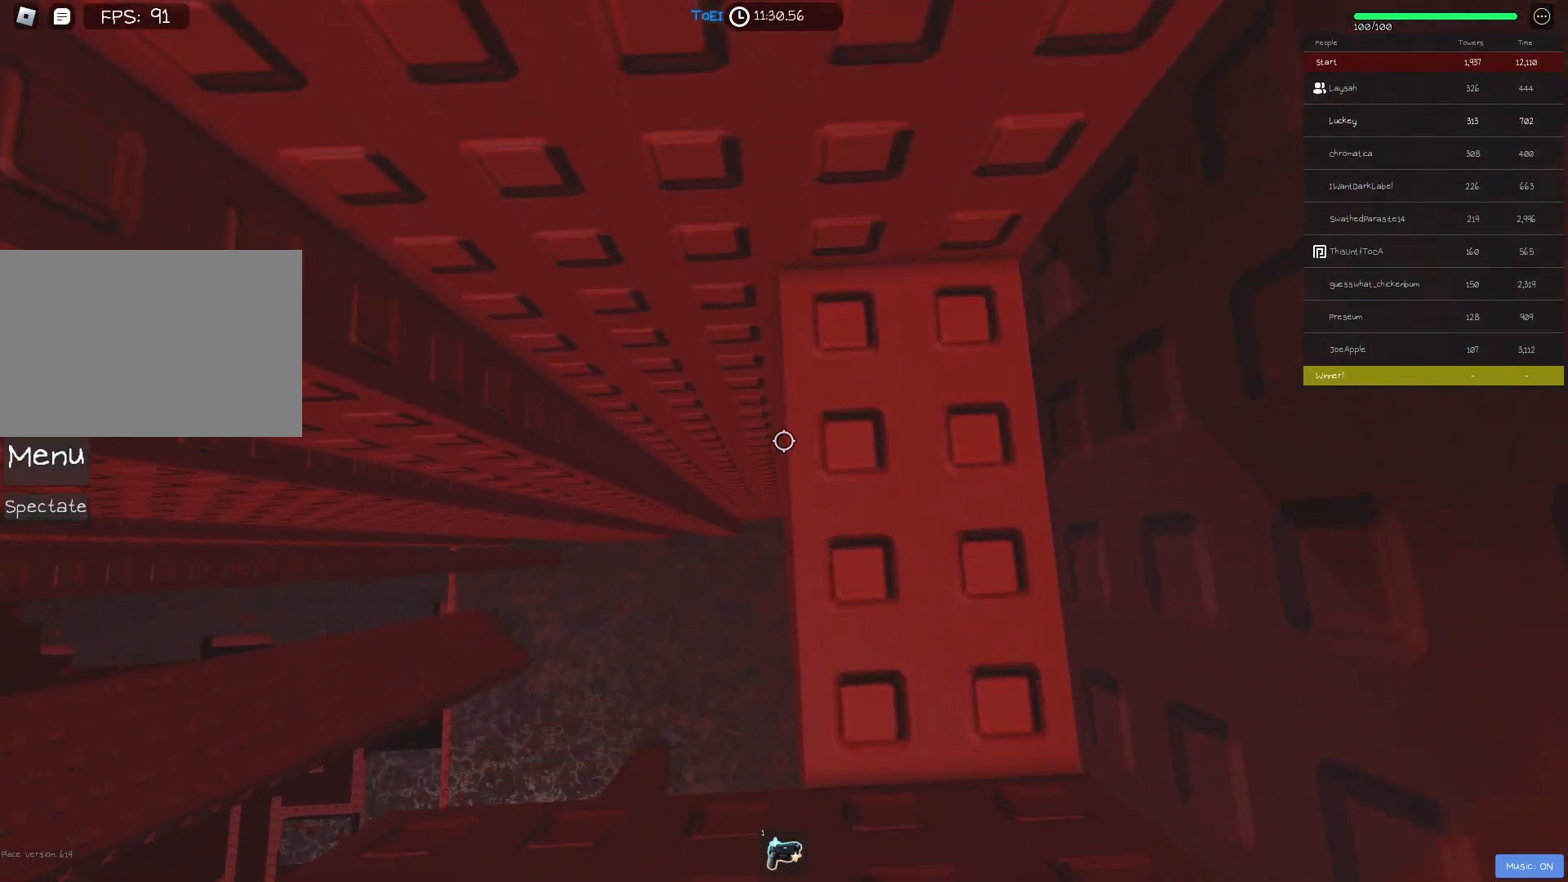
{"keys": ["a"], "events": [[33, "a", "down"], [150, "space", "down"], [283, "space", "up"]]}